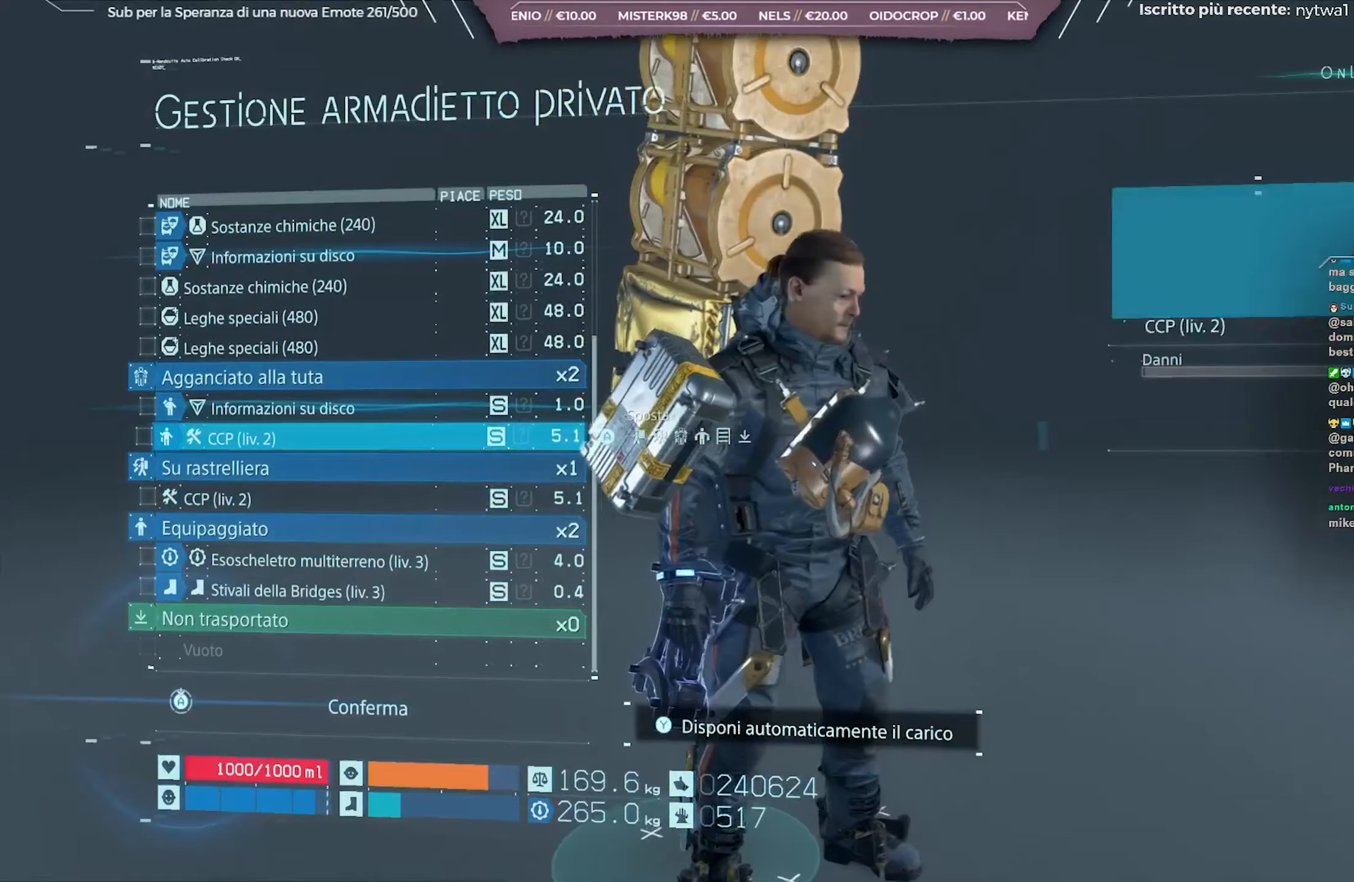
Gameplay with a controller (Xbox layout); each line is a JSON object with the inputs held at the frame after it. "events" lists button and stick changes between this image and that frame as [ms after this image, input, new state], when the widget could be followed in between.
{"buttons": [], "left_stick": "center", "right_stick": "right", "events": [[117, "DPAD_UP", "down"], [183, "DPAD_UP", "up"], [383, "DPAD_UP", "down"], [450, "DPAD_UP", "up"], [483, "right_stick", "right"]]}
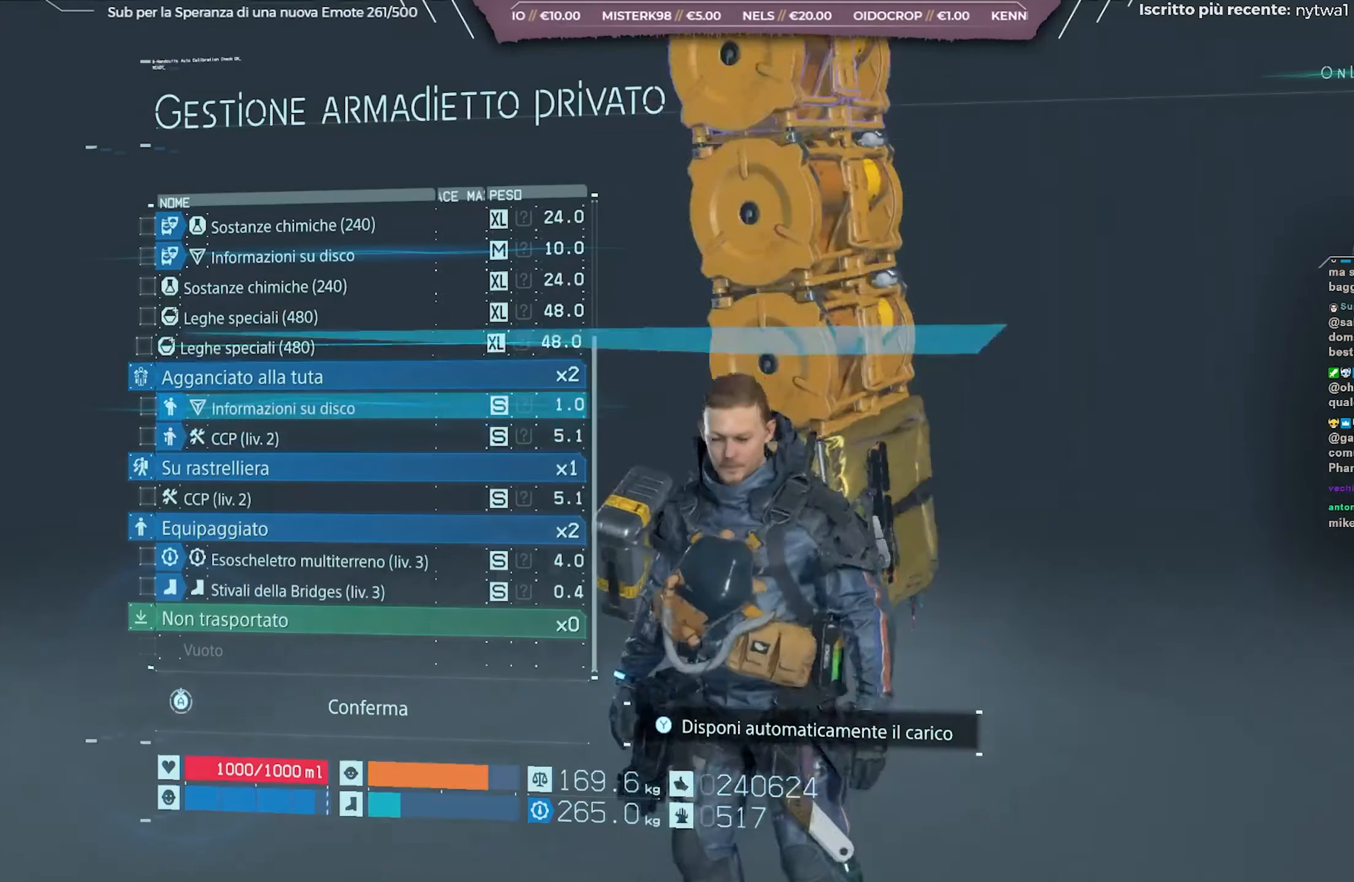
{"buttons": ["A"], "left_stick": "center", "right_stick": "center", "events": [[367, "right_stick", "center"], [500, "A", "down"]]}
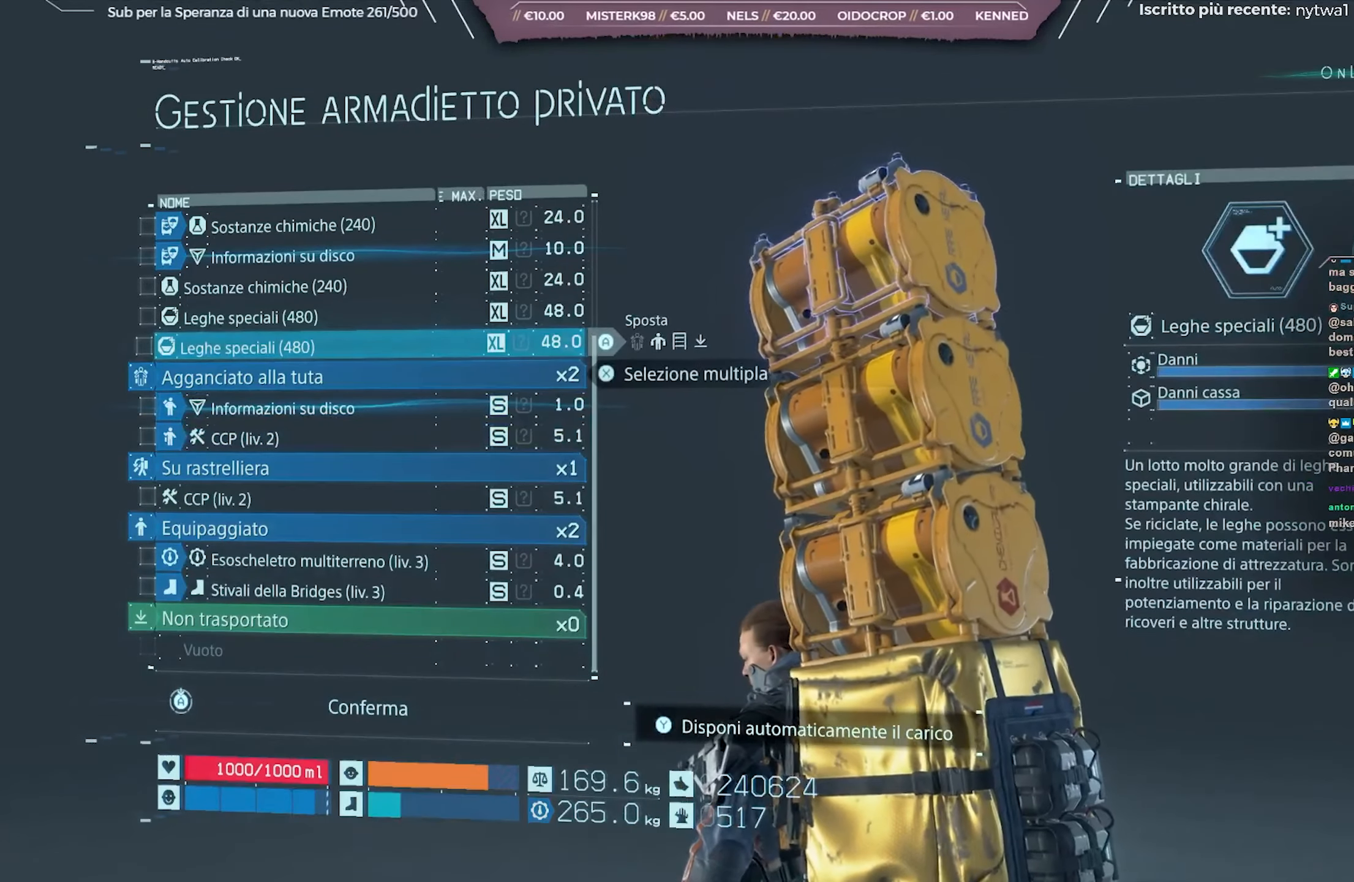
{"buttons": ["A"], "left_stick": "center", "right_stick": "center", "events": []}
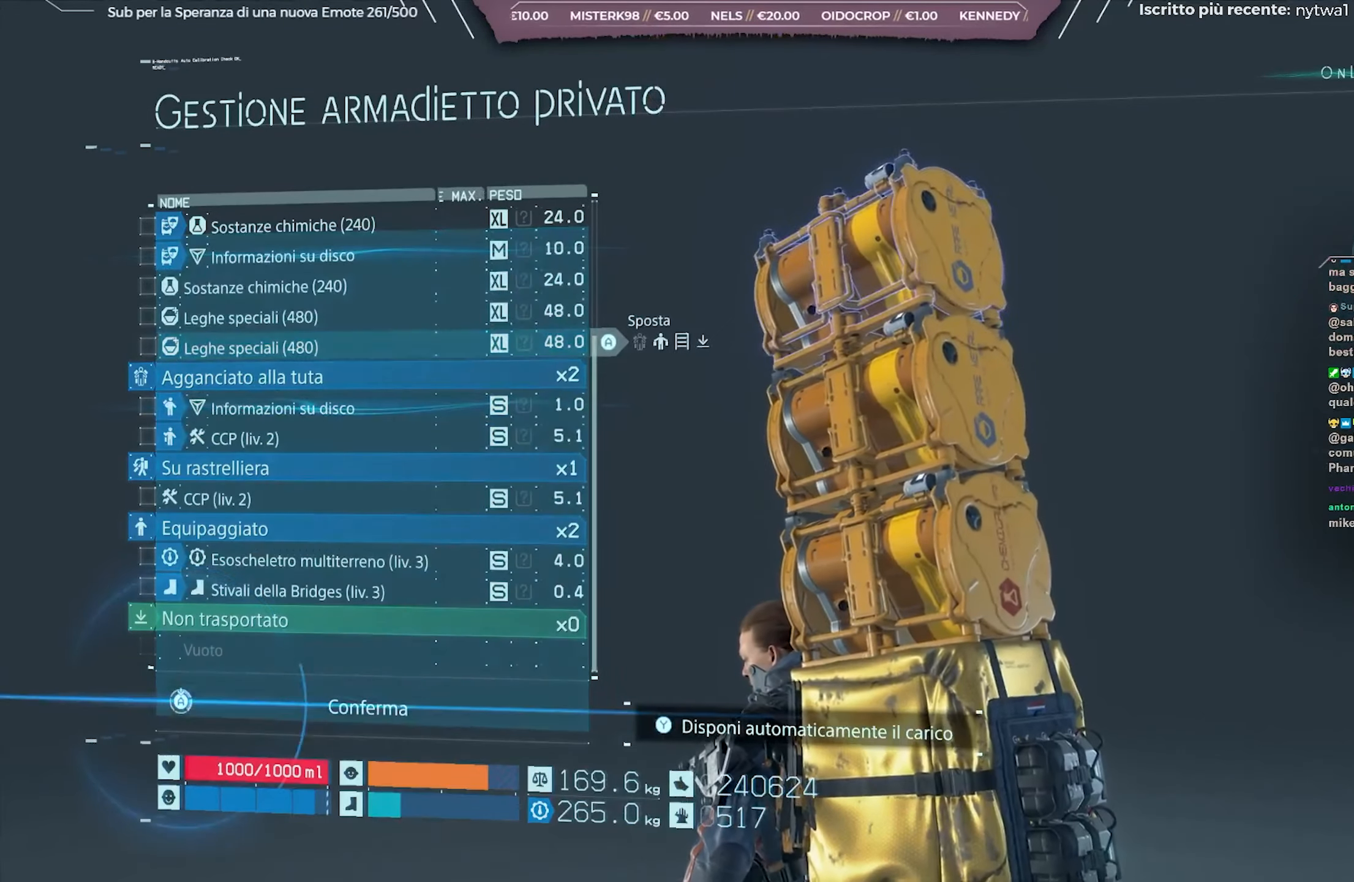
{"buttons": ["A"], "left_stick": "center", "right_stick": "center", "events": []}
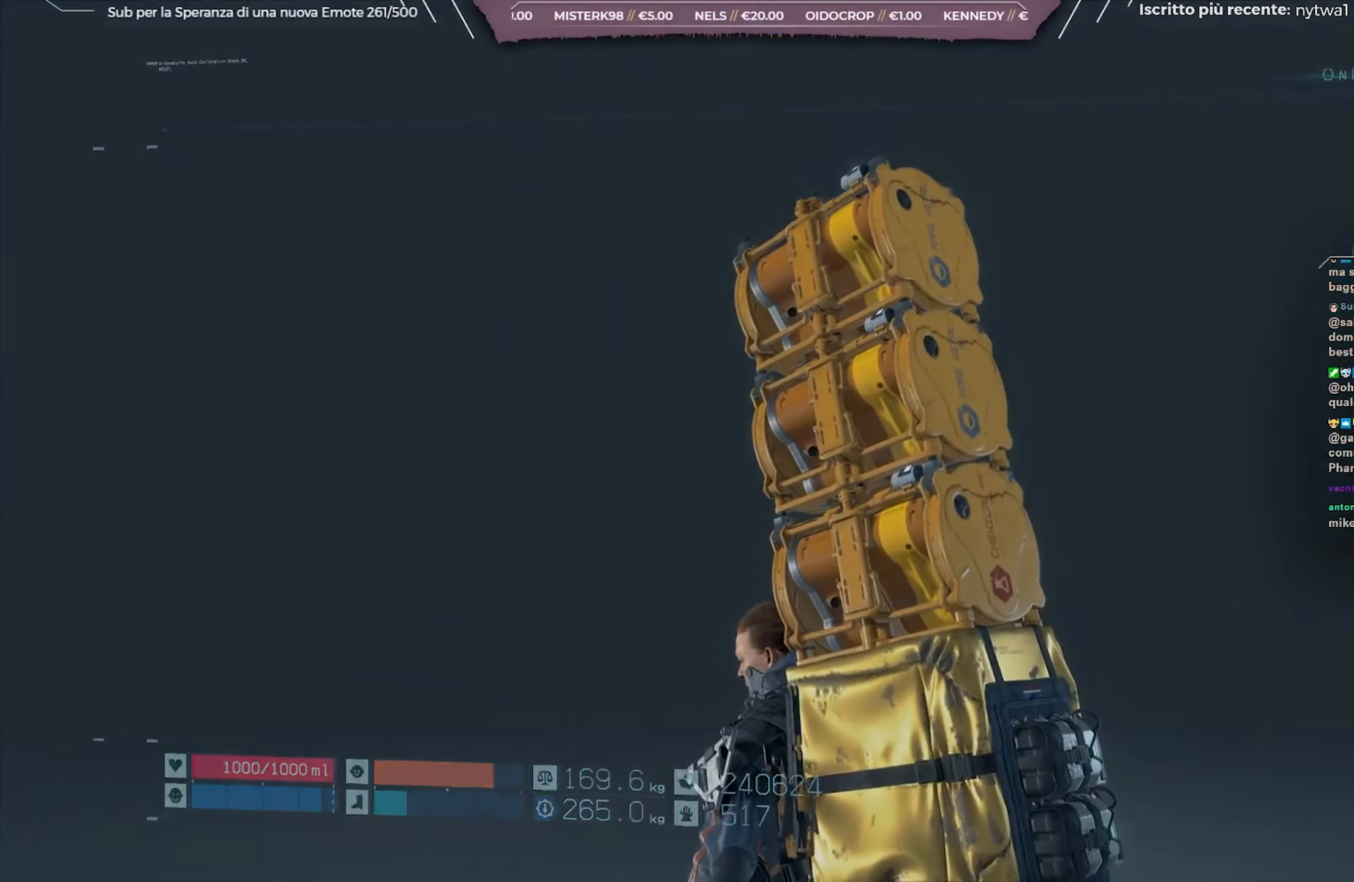
{"buttons": [], "left_stick": "center", "right_stick": "center", "events": [[217, "A", "up"]]}
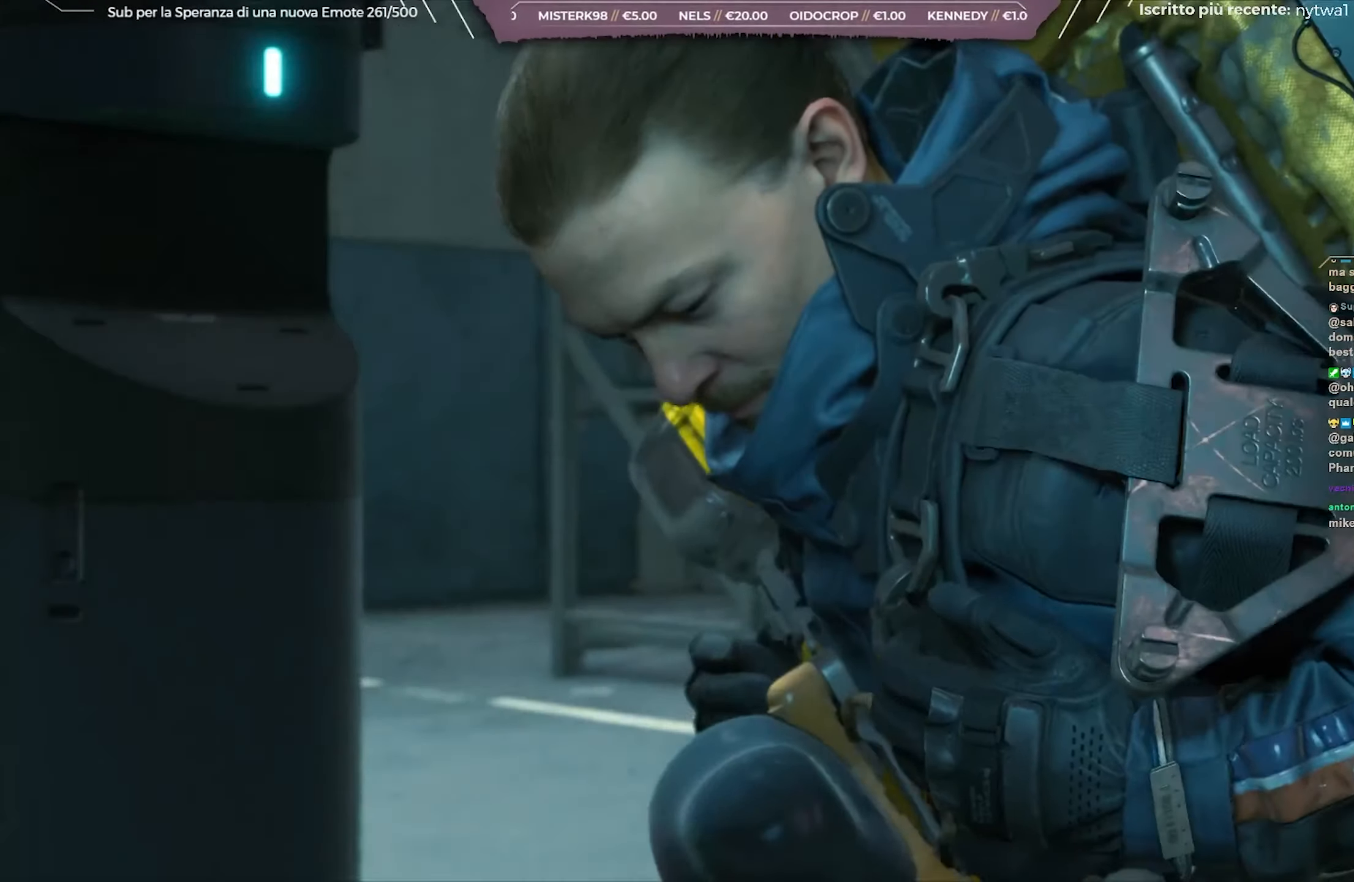
{"buttons": ["A"], "left_stick": "center", "right_stick": "center", "events": [[467, "A", "down"]]}
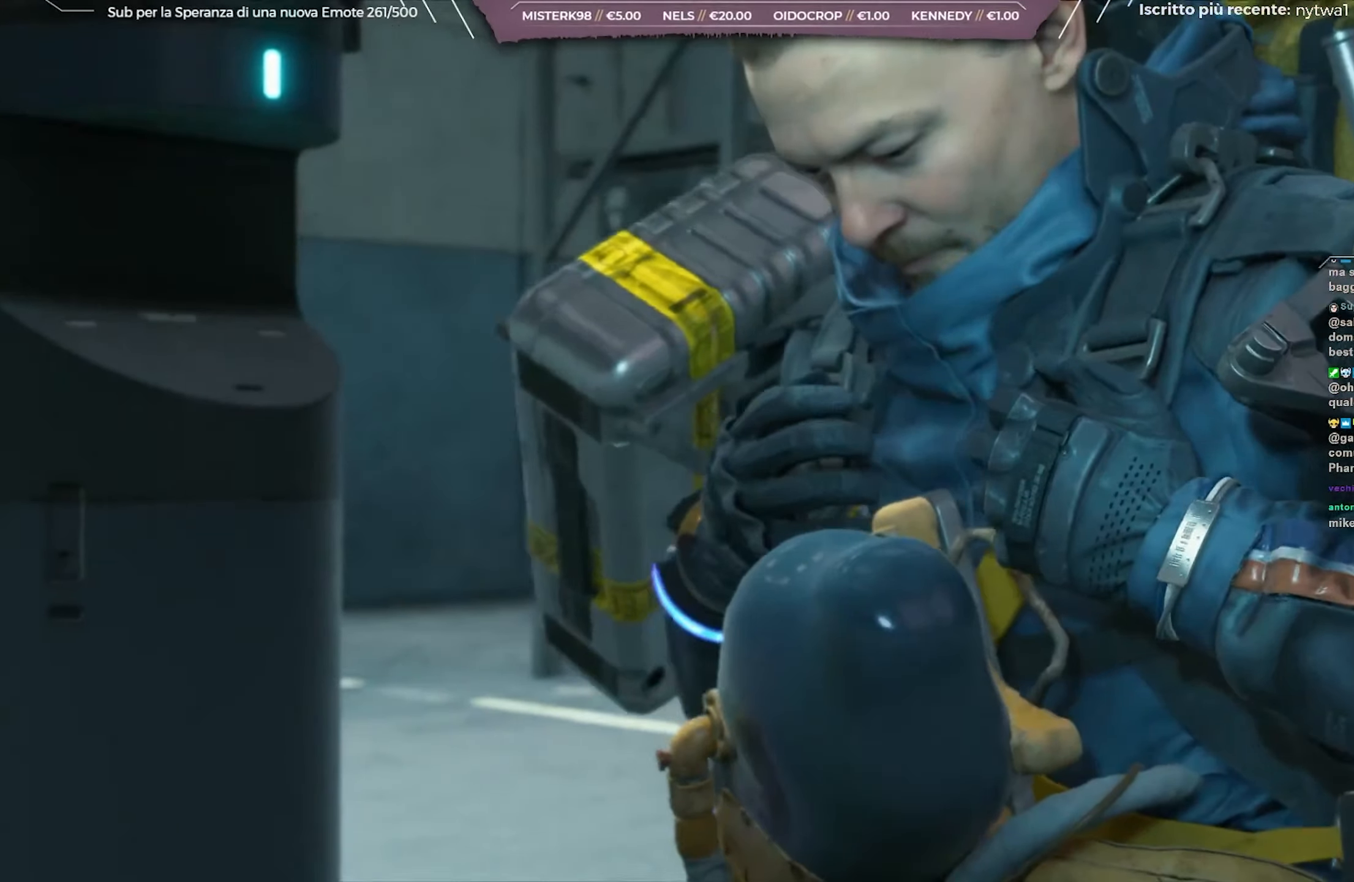
{"buttons": ["A"], "left_stick": "center", "right_stick": "center", "events": []}
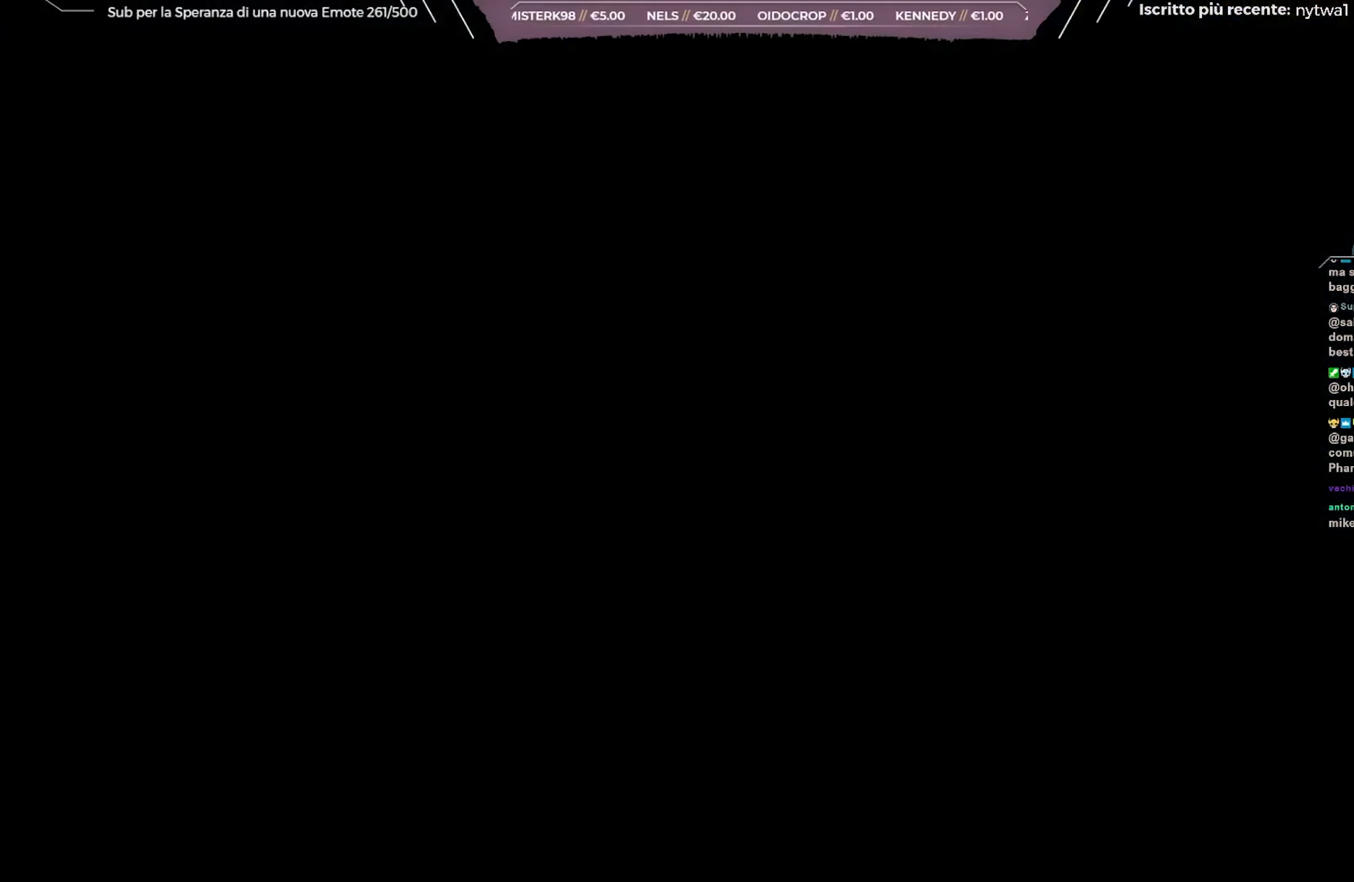
{"buttons": [], "left_stick": "center", "right_stick": "center", "events": [[17, "A", "up"]]}
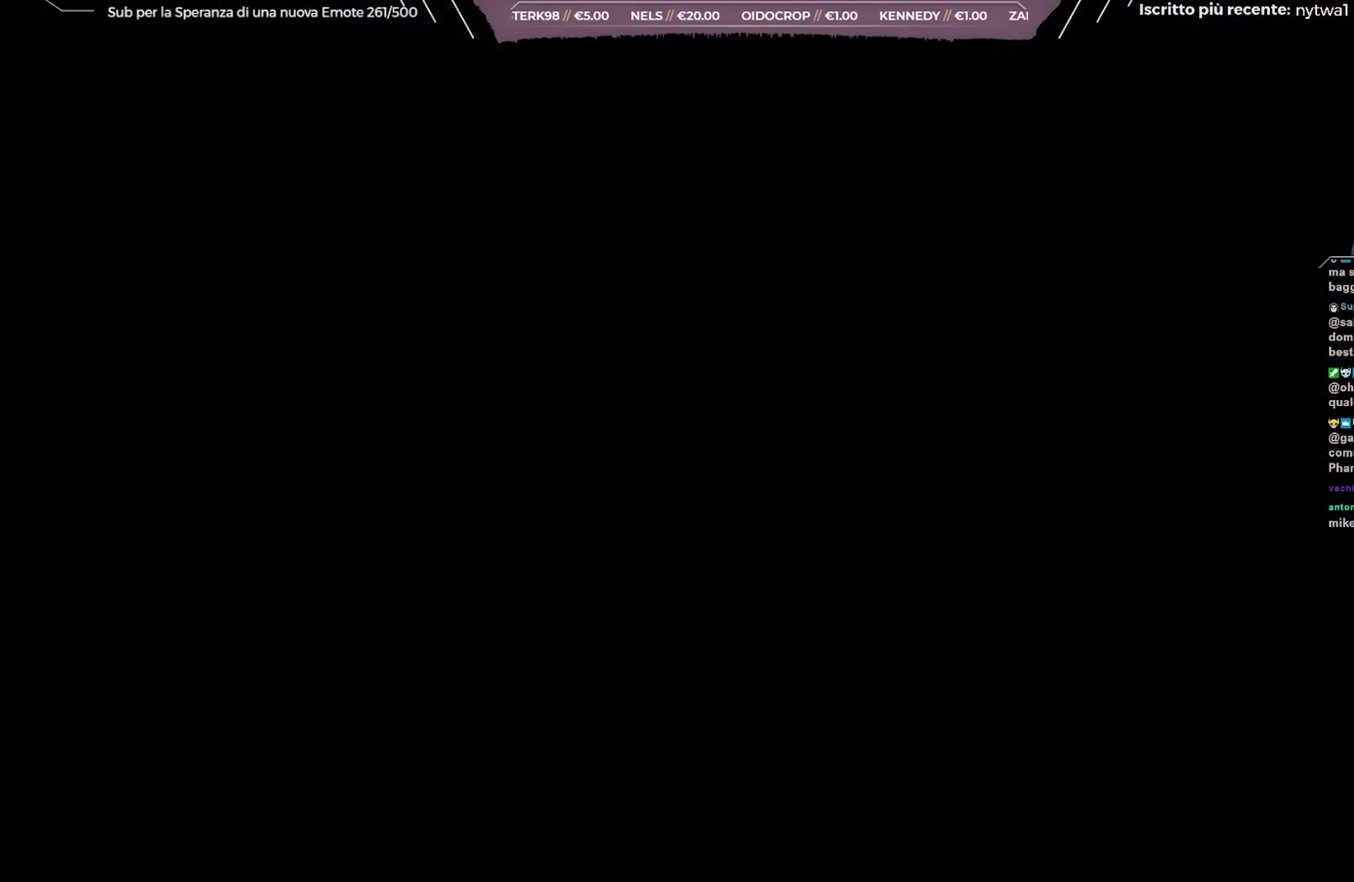
{"buttons": [], "left_stick": "center", "right_stick": "center", "events": []}
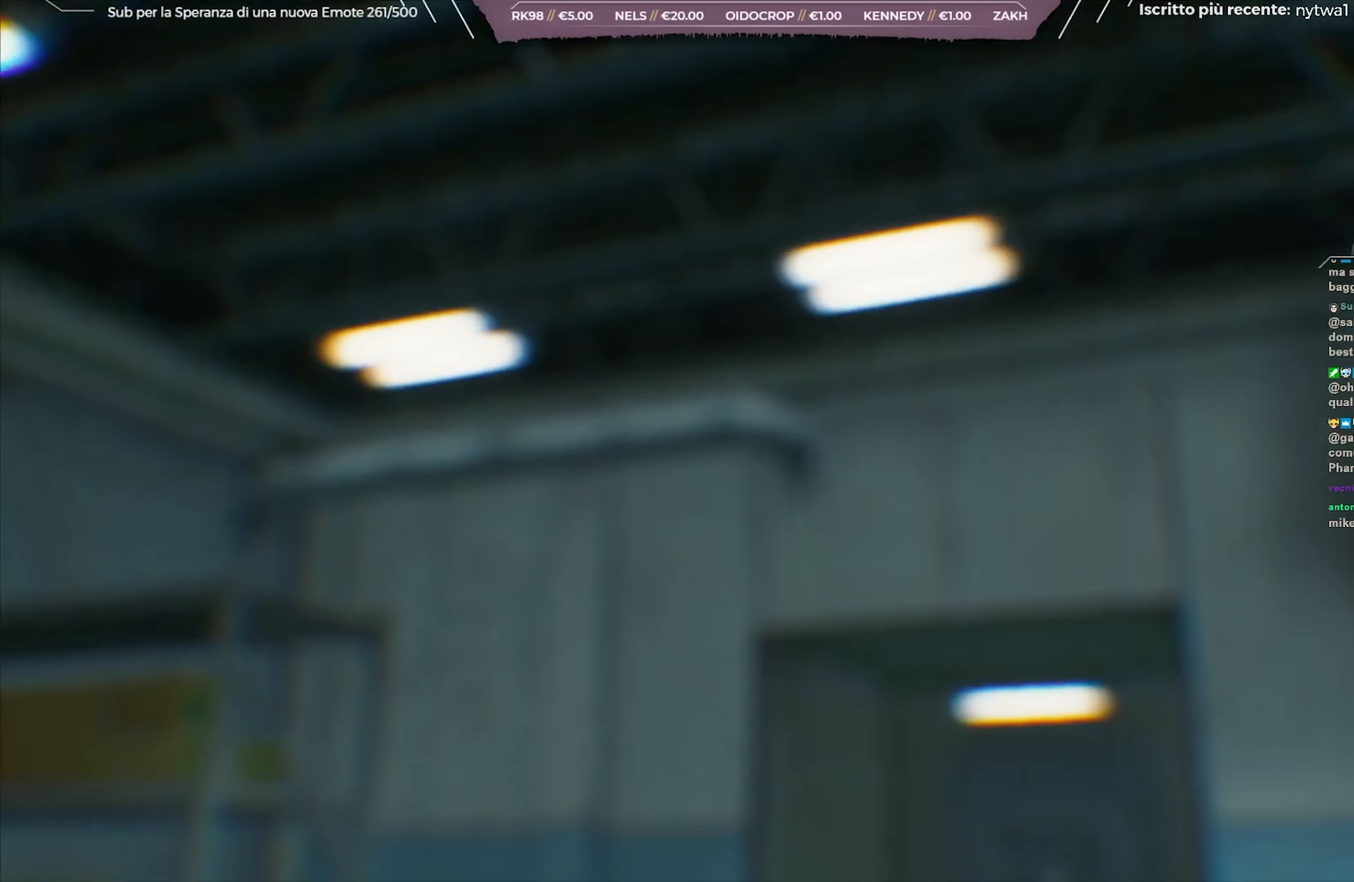
{"buttons": [], "left_stick": "center", "right_stick": "center", "events": []}
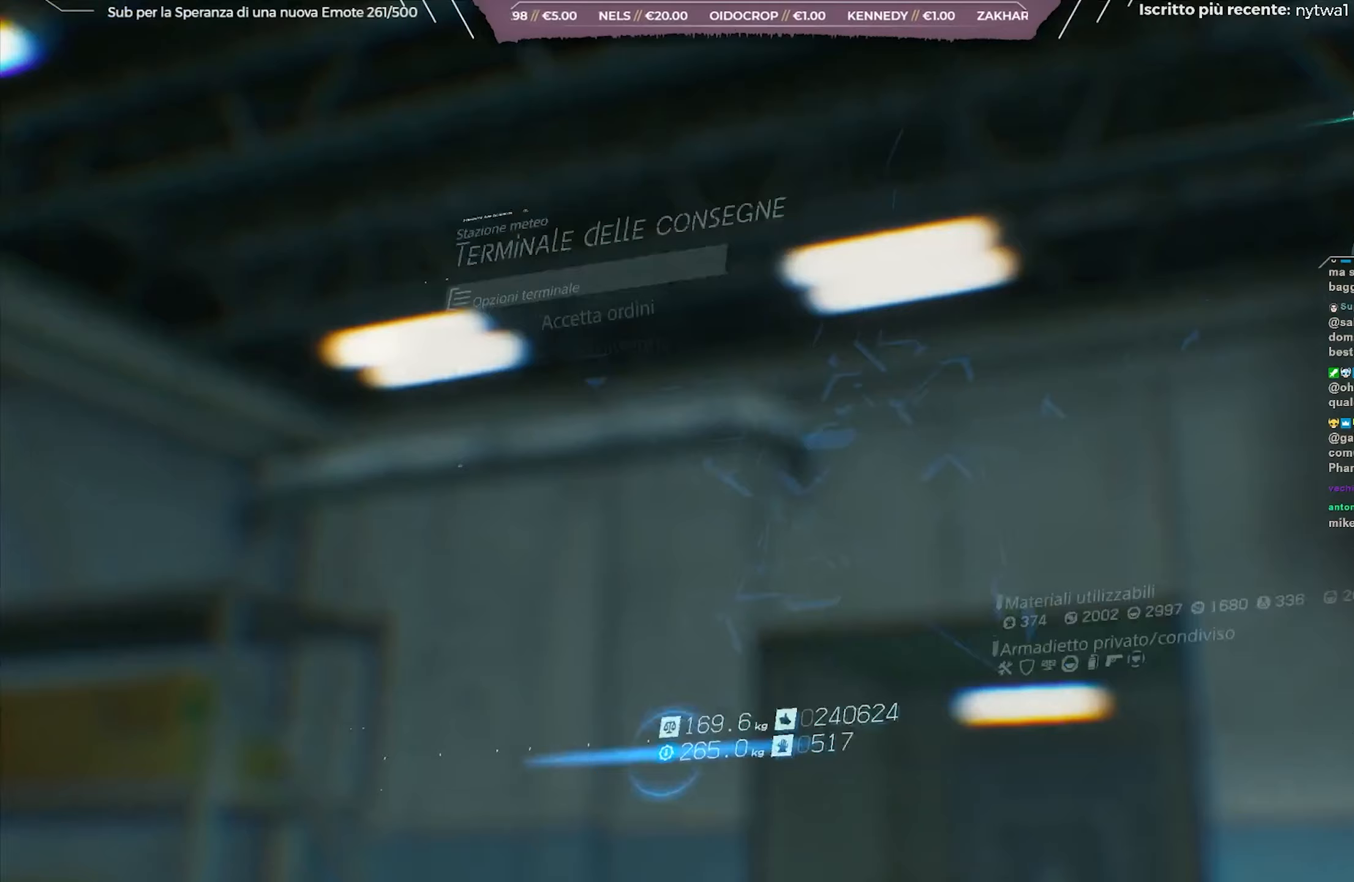
{"buttons": [], "left_stick": "center", "right_stick": "center", "events": []}
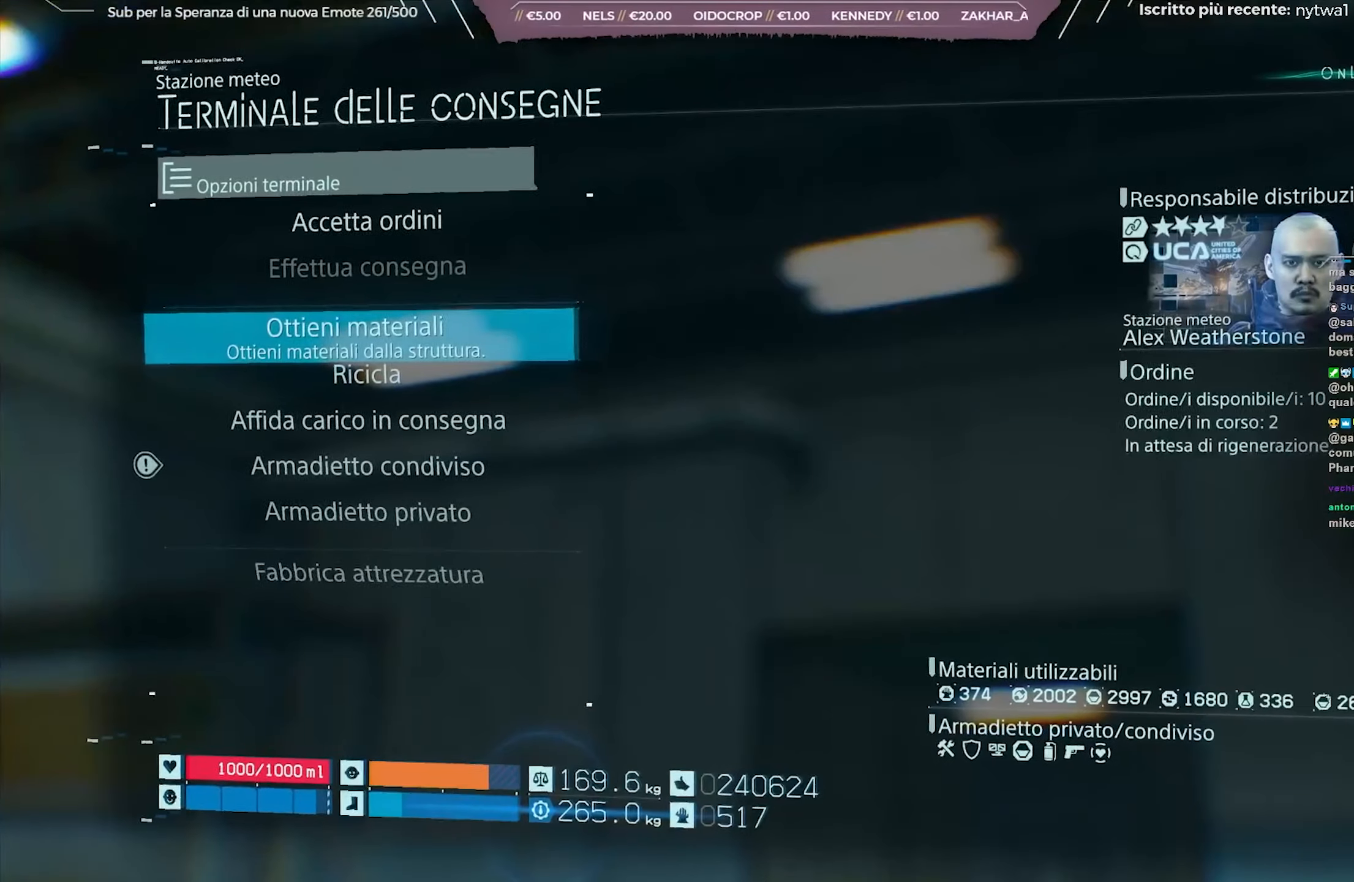
{"buttons": [], "left_stick": "center", "right_stick": "center", "events": [[50, "DPAD_DOWN", "down"], [133, "DPAD_DOWN", "up"], [383, "DPAD_DOWN", "down"], [450, "DPAD_DOWN", "up"]]}
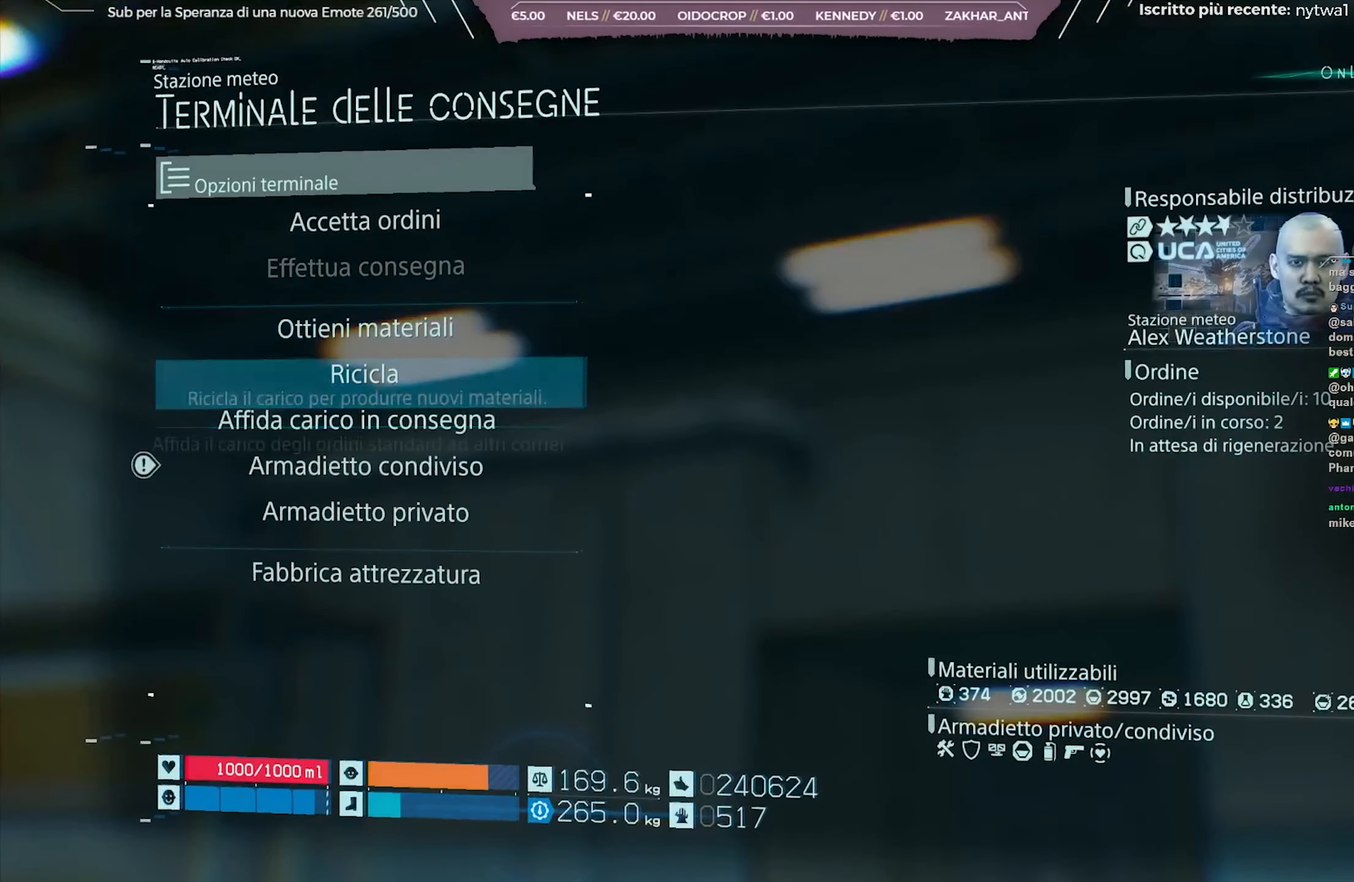
{"buttons": [], "left_stick": "center", "right_stick": "center", "events": [[67, "DPAD_DOWN", "down"], [133, "DPAD_DOWN", "up"]]}
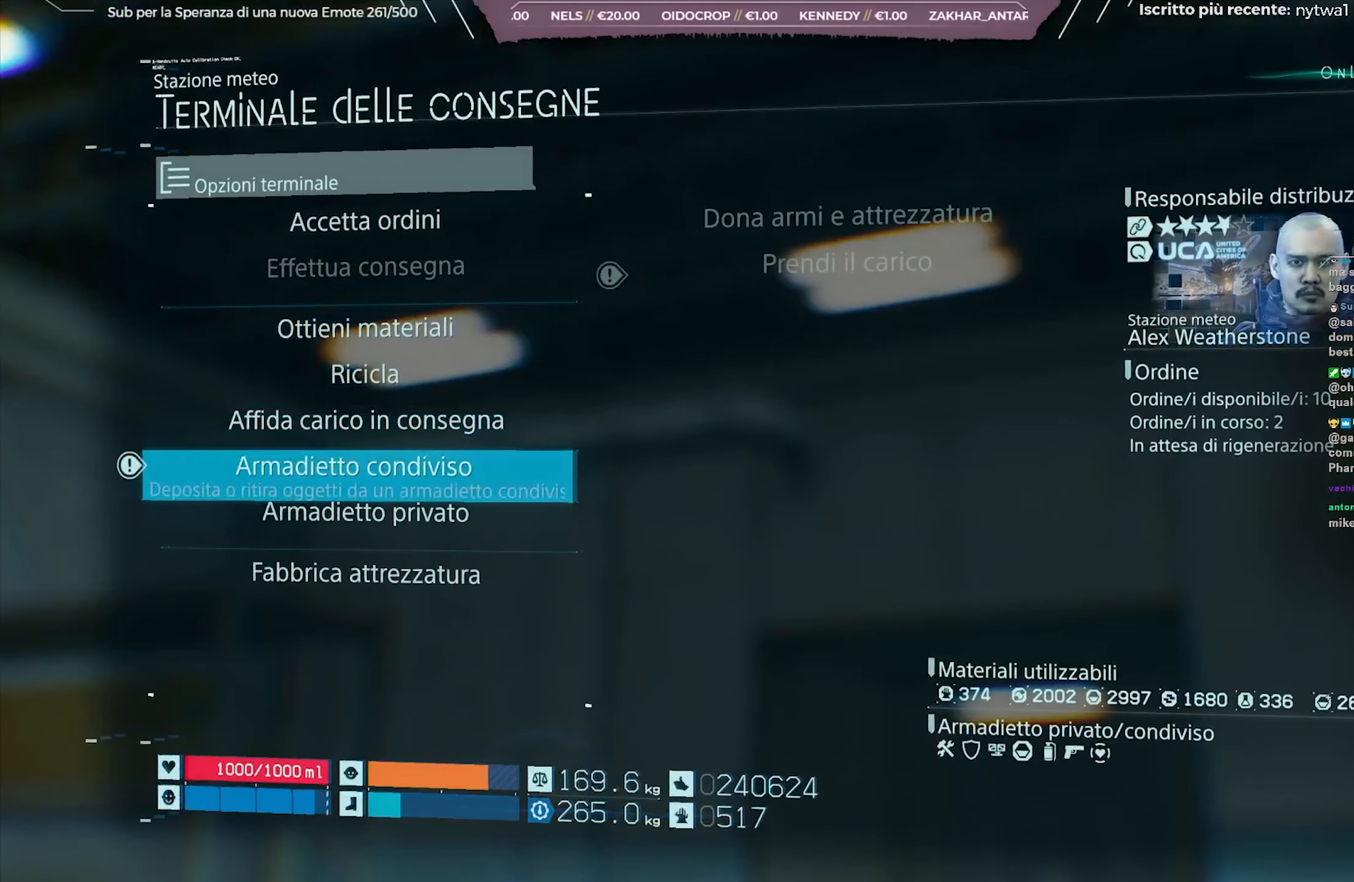
{"buttons": [], "left_stick": "center", "right_stick": "center", "events": [[200, "DPAD_UP", "down"], [283, "DPAD_UP", "up"], [417, "DPAD_DOWN", "down"], [483, "DPAD_DOWN", "up"]]}
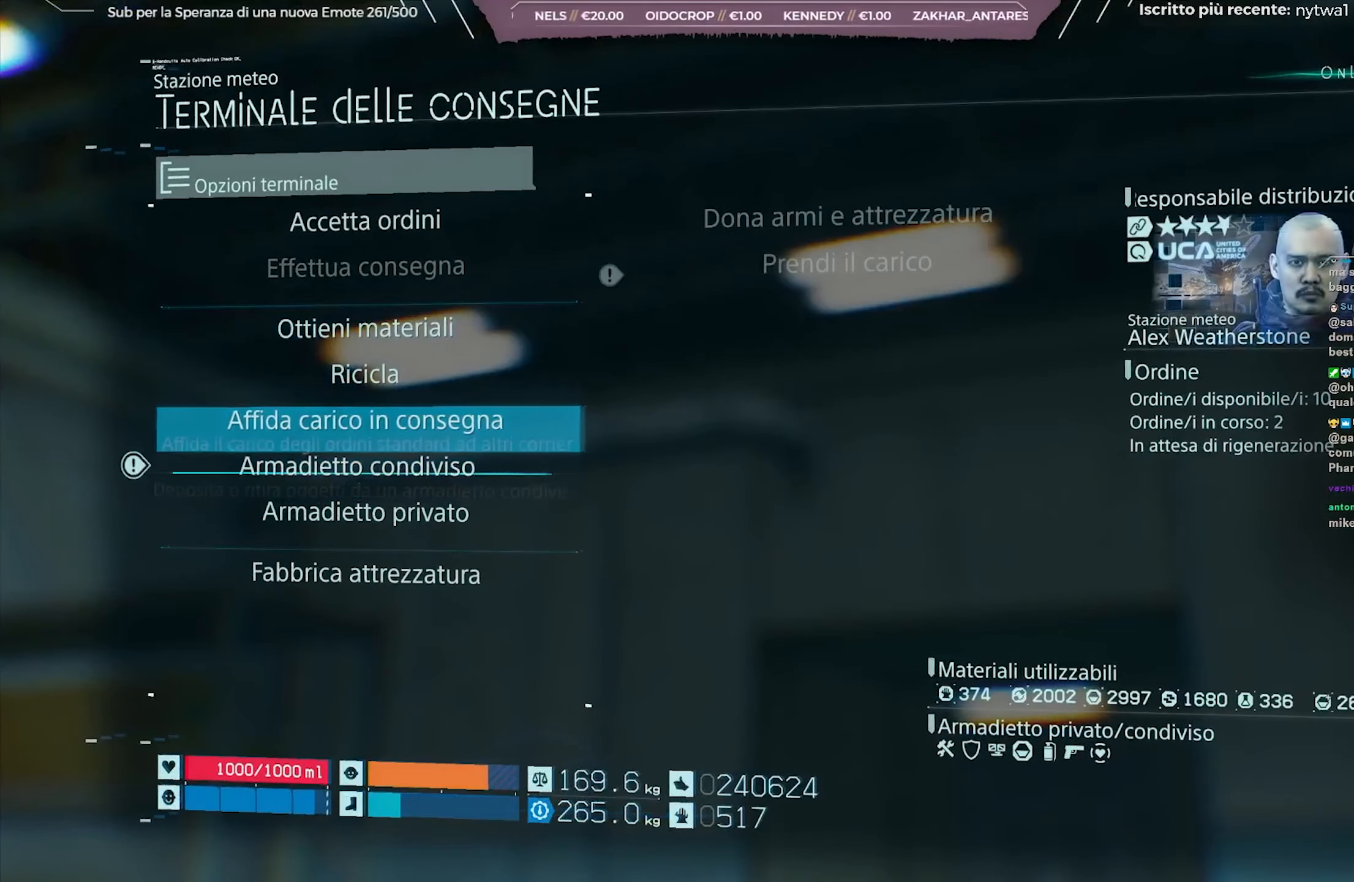
{"buttons": ["A"], "left_stick": "center", "right_stick": "center", "events": [[67, "DPAD_DOWN", "down"], [117, "DPAD_DOWN", "up"], [217, "DPAD_DOWN", "down"], [283, "DPAD_DOWN", "up"], [500, "A", "down"]]}
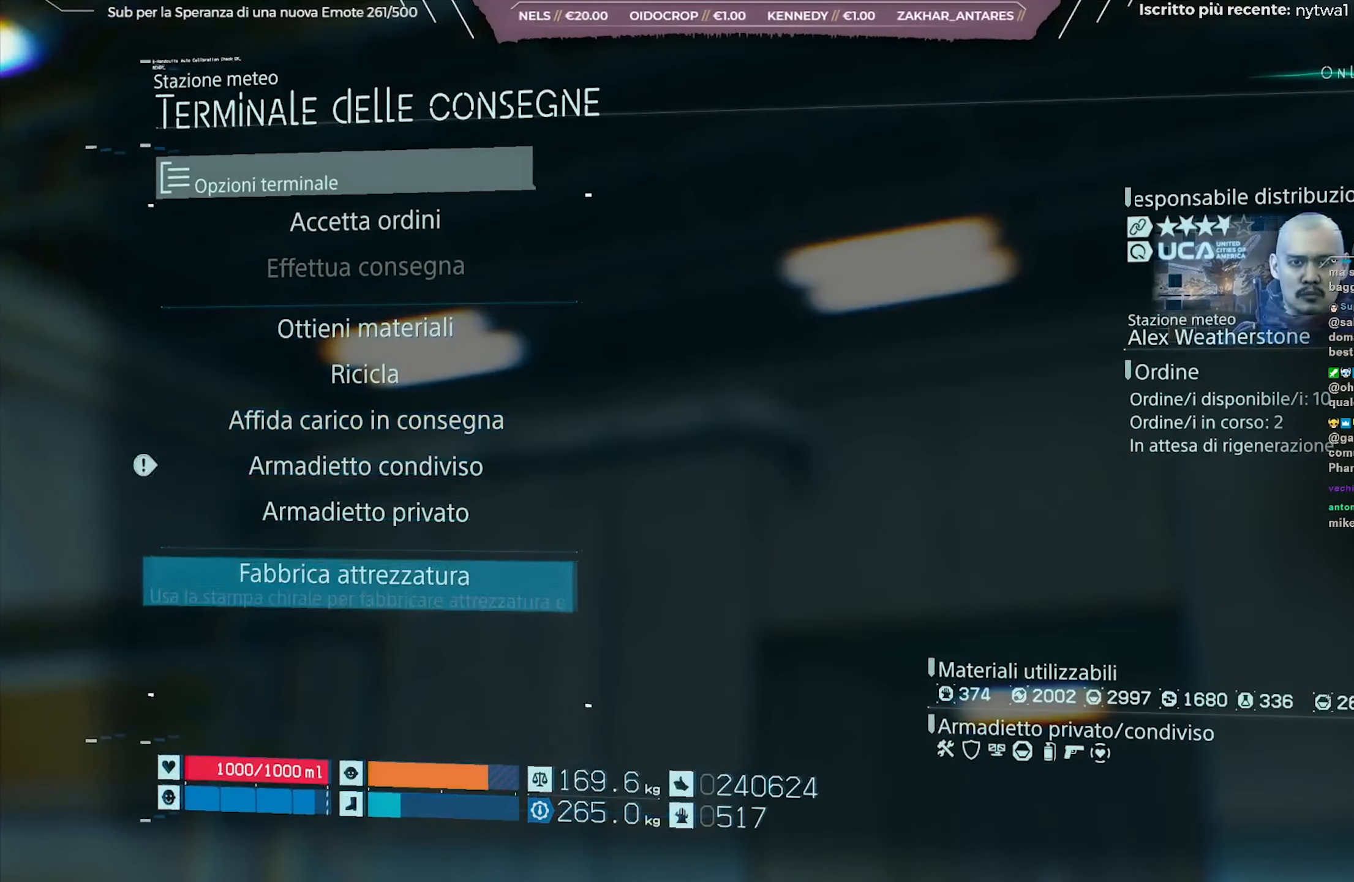
{"buttons": [], "left_stick": "center", "right_stick": "center", "events": [[117, "A", "up"], [250, "DPAD_RIGHT", "down"], [317, "DPAD_RIGHT", "up"], [433, "DPAD_RIGHT", "down"], [483, "DPAD_RIGHT", "up"]]}
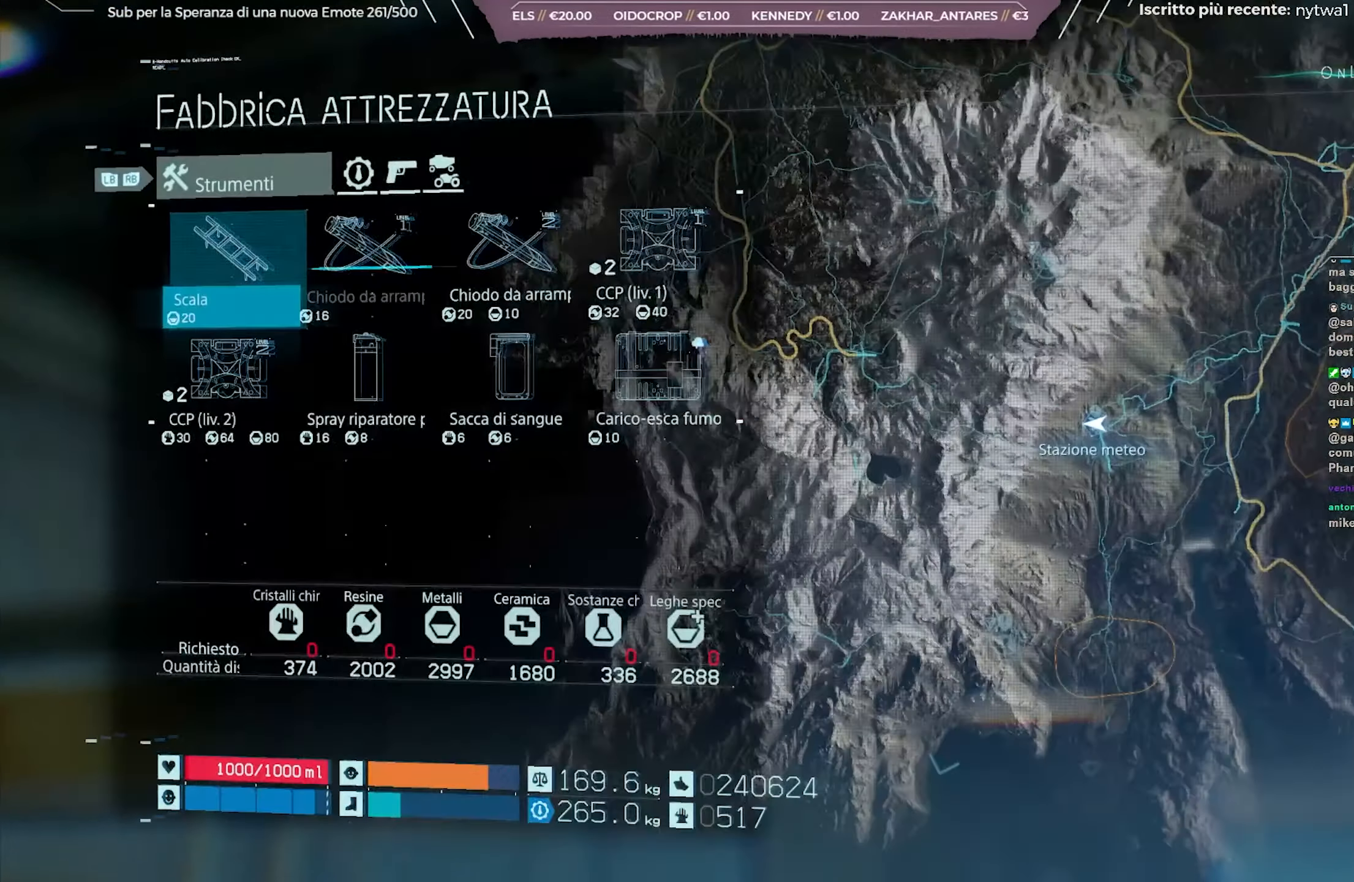
{"buttons": [], "left_stick": "center", "right_stick": "center", "events": [[383, "DPAD_RIGHT", "down"], [433, "DPAD_RIGHT", "up"]]}
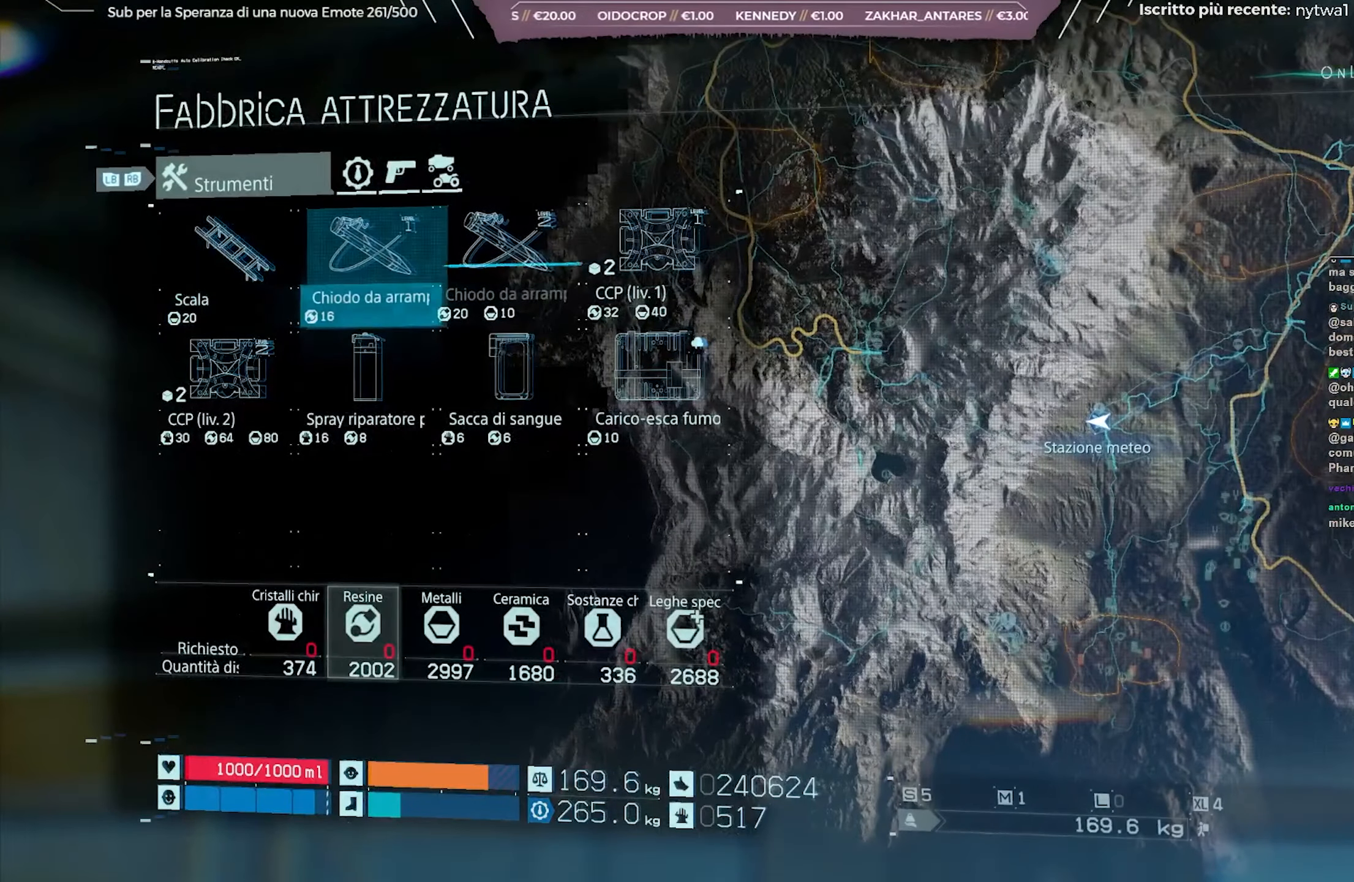
{"buttons": [], "left_stick": "center", "right_stick": "center", "events": [[33, "DPAD_RIGHT", "down"], [117, "DPAD_RIGHT", "up"], [200, "A", "down"], [300, "A", "up"]]}
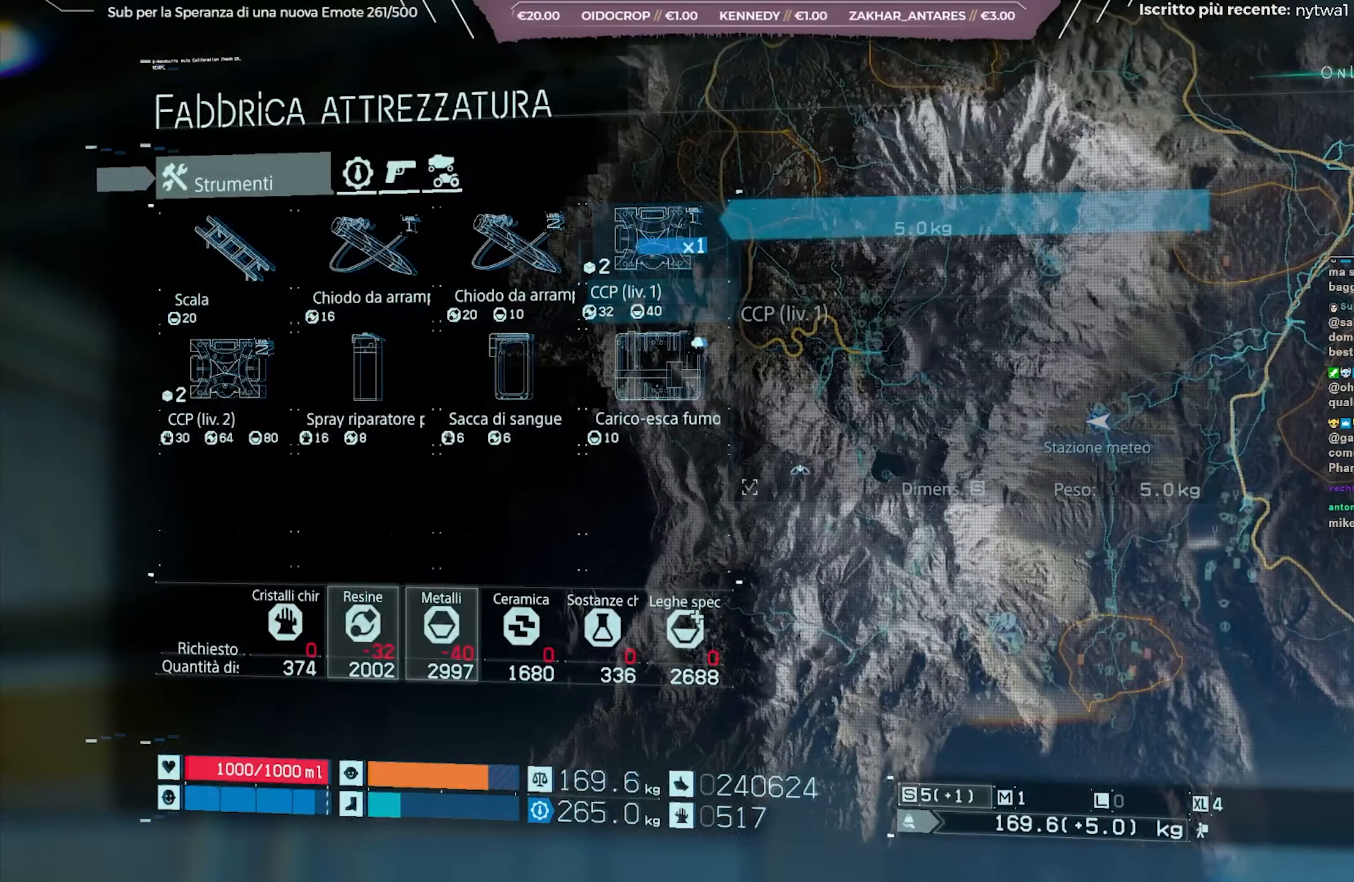
{"buttons": [], "left_stick": "center", "right_stick": "center", "events": [[83, "B", "down"], [200, "B", "up"]]}
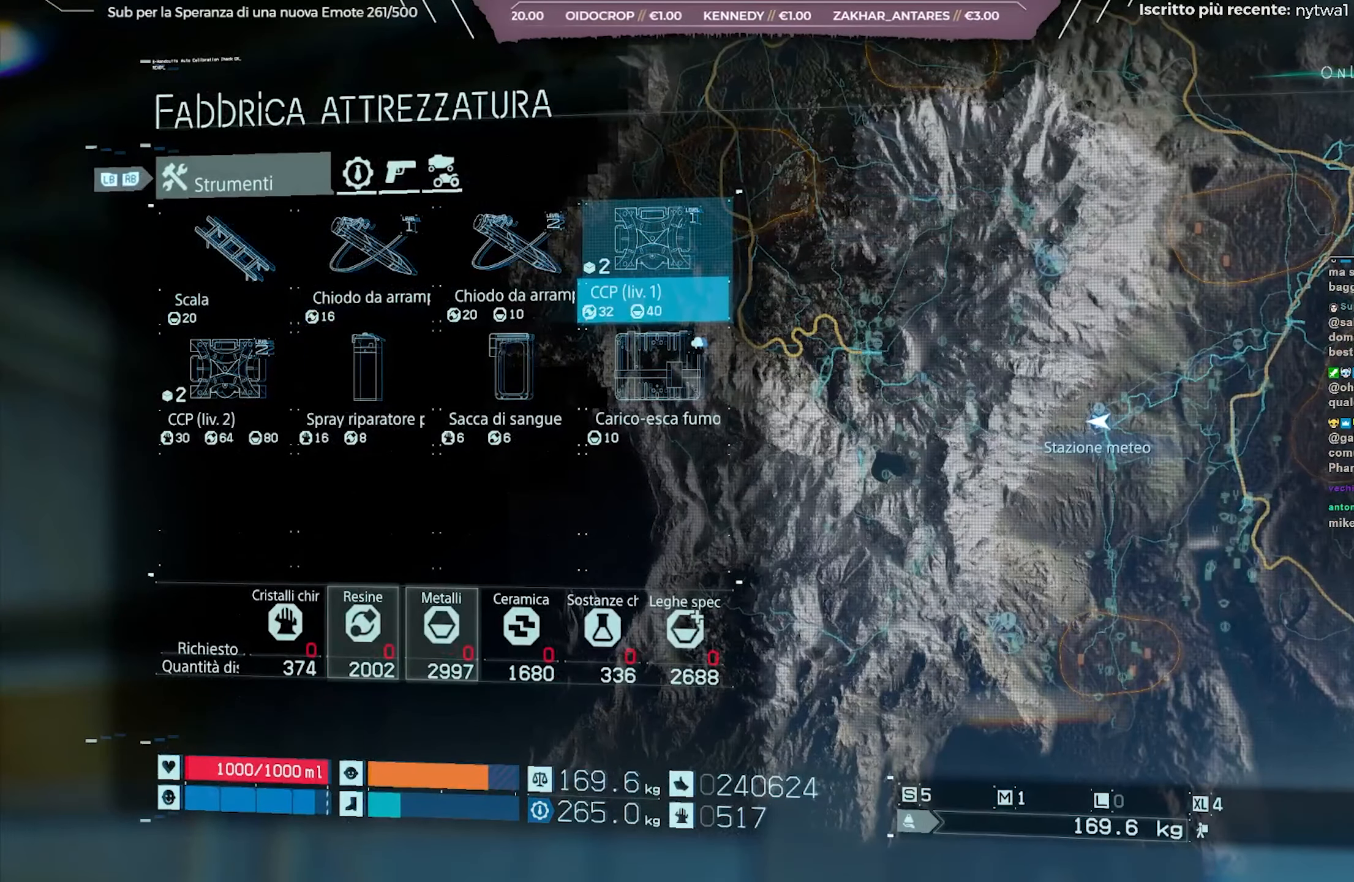
{"buttons": [], "left_stick": "center", "right_stick": "center", "events": [[250, "DPAD_LEFT", "down"], [350, "DPAD_LEFT", "up"], [400, "DPAD_LEFT", "down"], [500, "DPAD_LEFT", "up"]]}
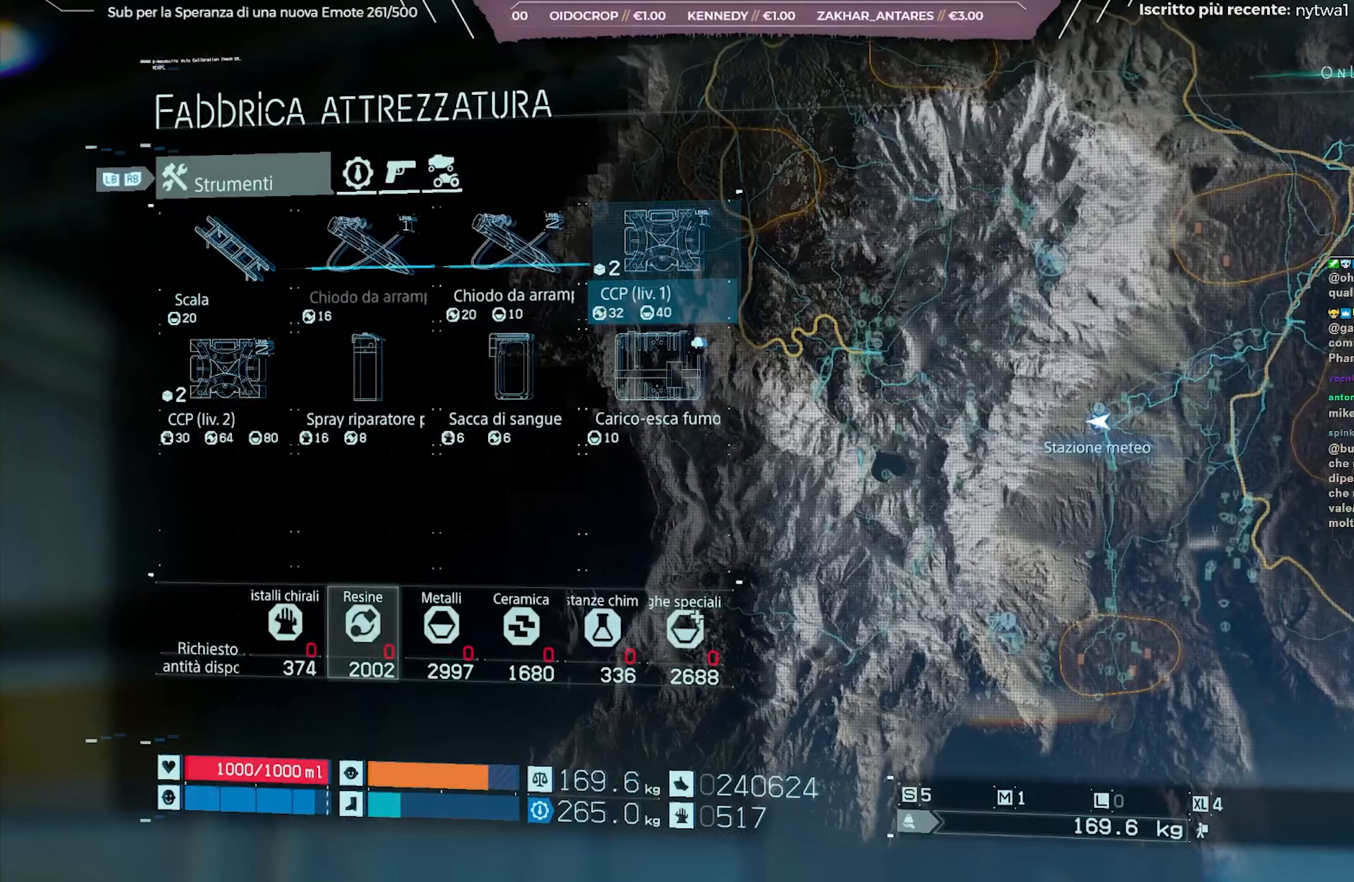
{"buttons": ["A"], "left_stick": "center", "right_stick": "center", "events": [[50, "DPAD_LEFT", "down"], [150, "DPAD_LEFT", "up"], [250, "DPAD_DOWN", "down"], [350, "DPAD_DOWN", "up"], [417, "A", "down"]]}
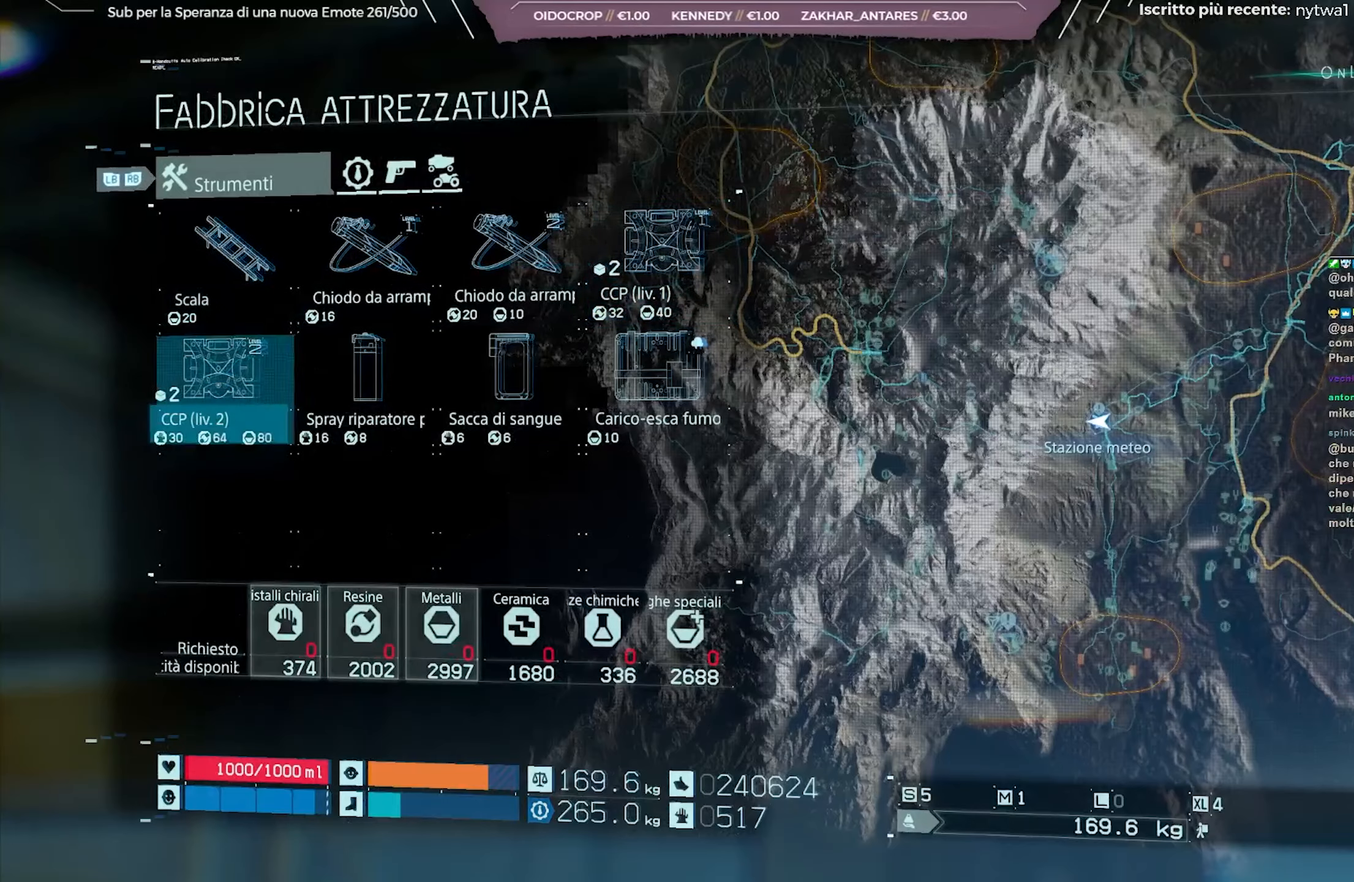
{"buttons": [], "left_stick": "center", "right_stick": "center", "events": [[17, "A", "up"], [183, "DPAD_RIGHT", "down"], [283, "DPAD_RIGHT", "up"]]}
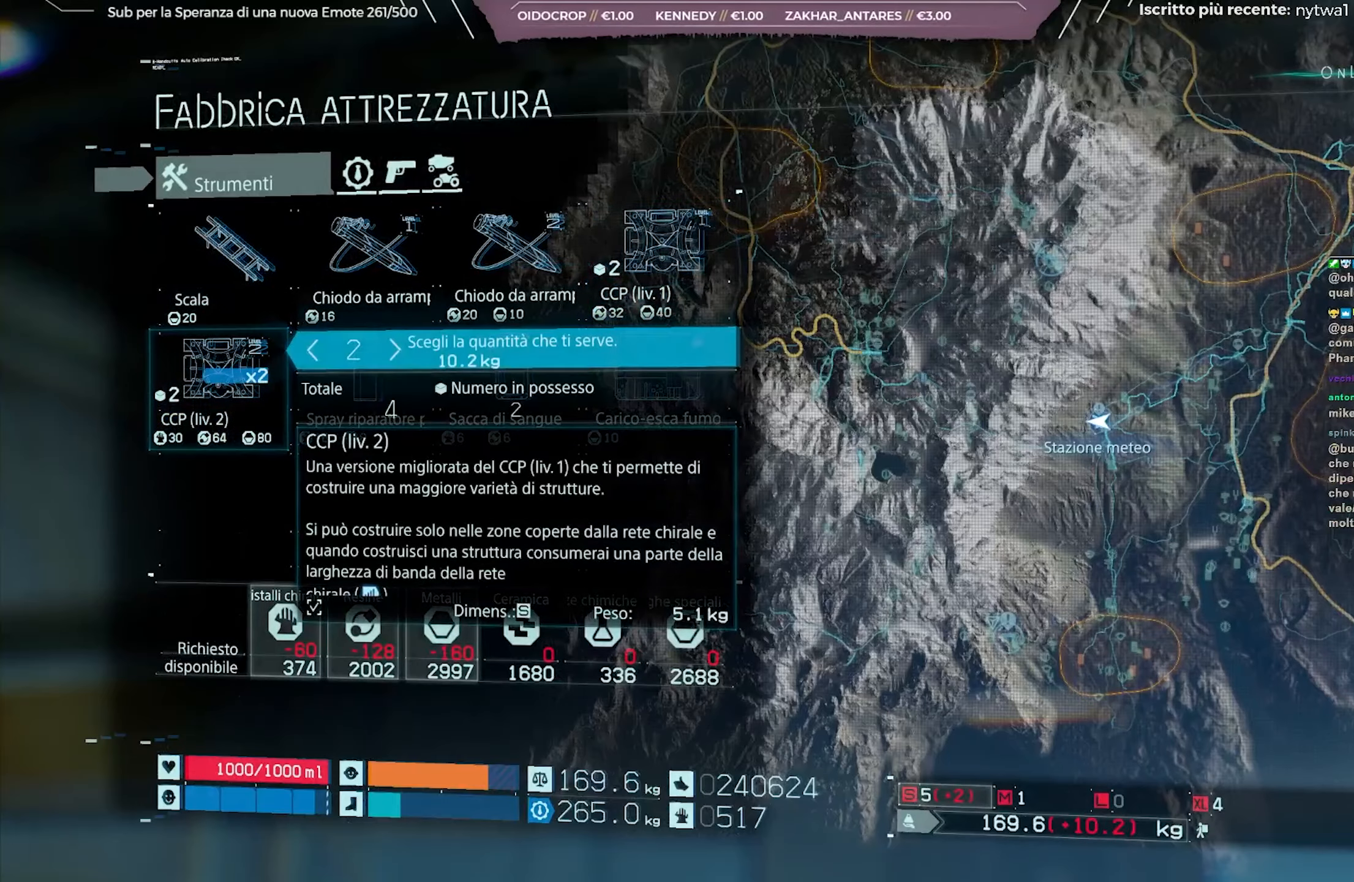
{"buttons": ["A"], "left_stick": "center", "right_stick": "center", "events": [[150, "A", "down"], [250, "A", "up"], [400, "A", "down"]]}
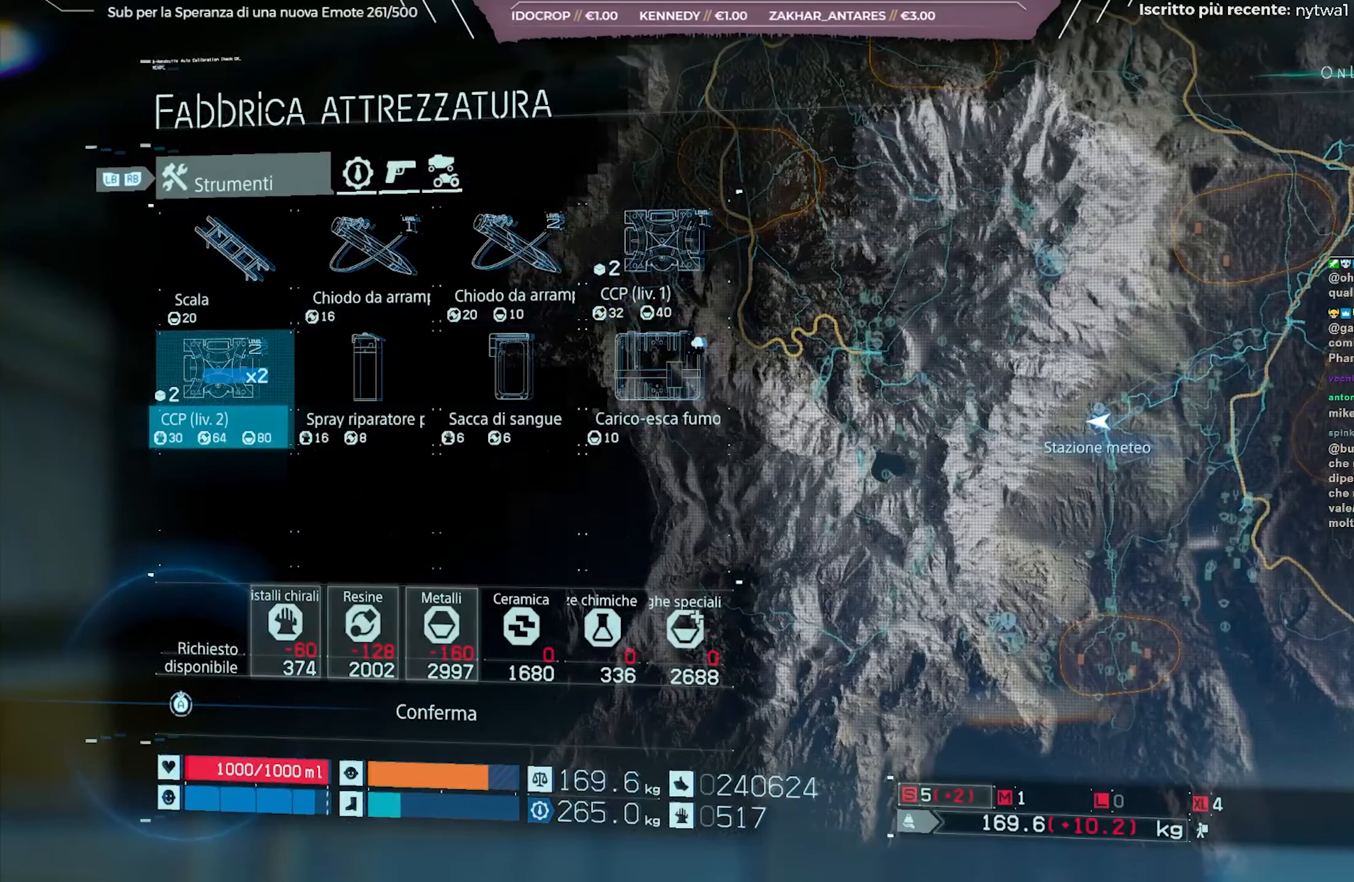
{"buttons": ["A"], "left_stick": "center", "right_stick": "center", "events": []}
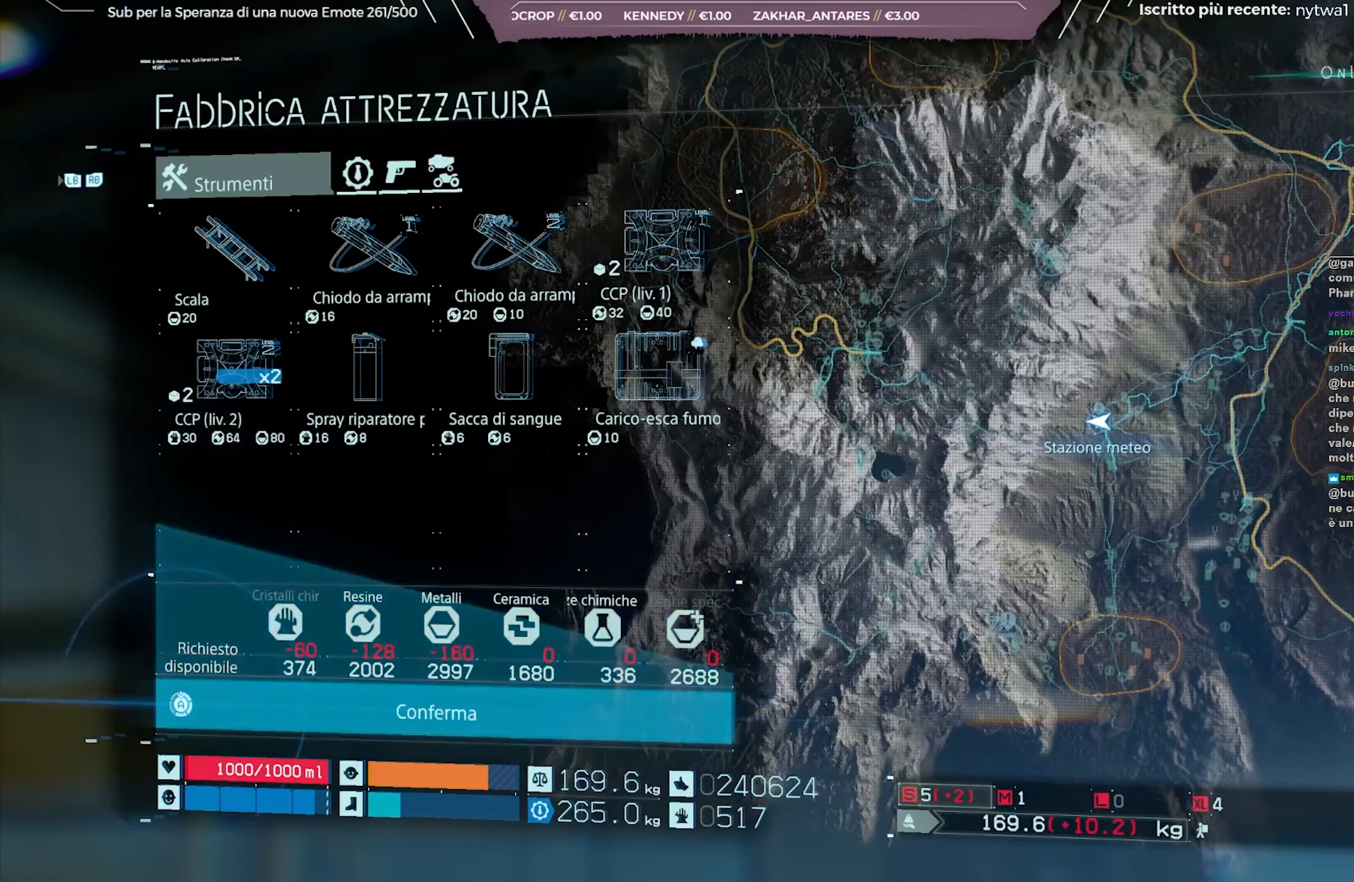
{"buttons": [], "left_stick": "center", "right_stick": "center", "events": [[233, "A", "up"], [317, "A", "down"], [450, "A", "up"]]}
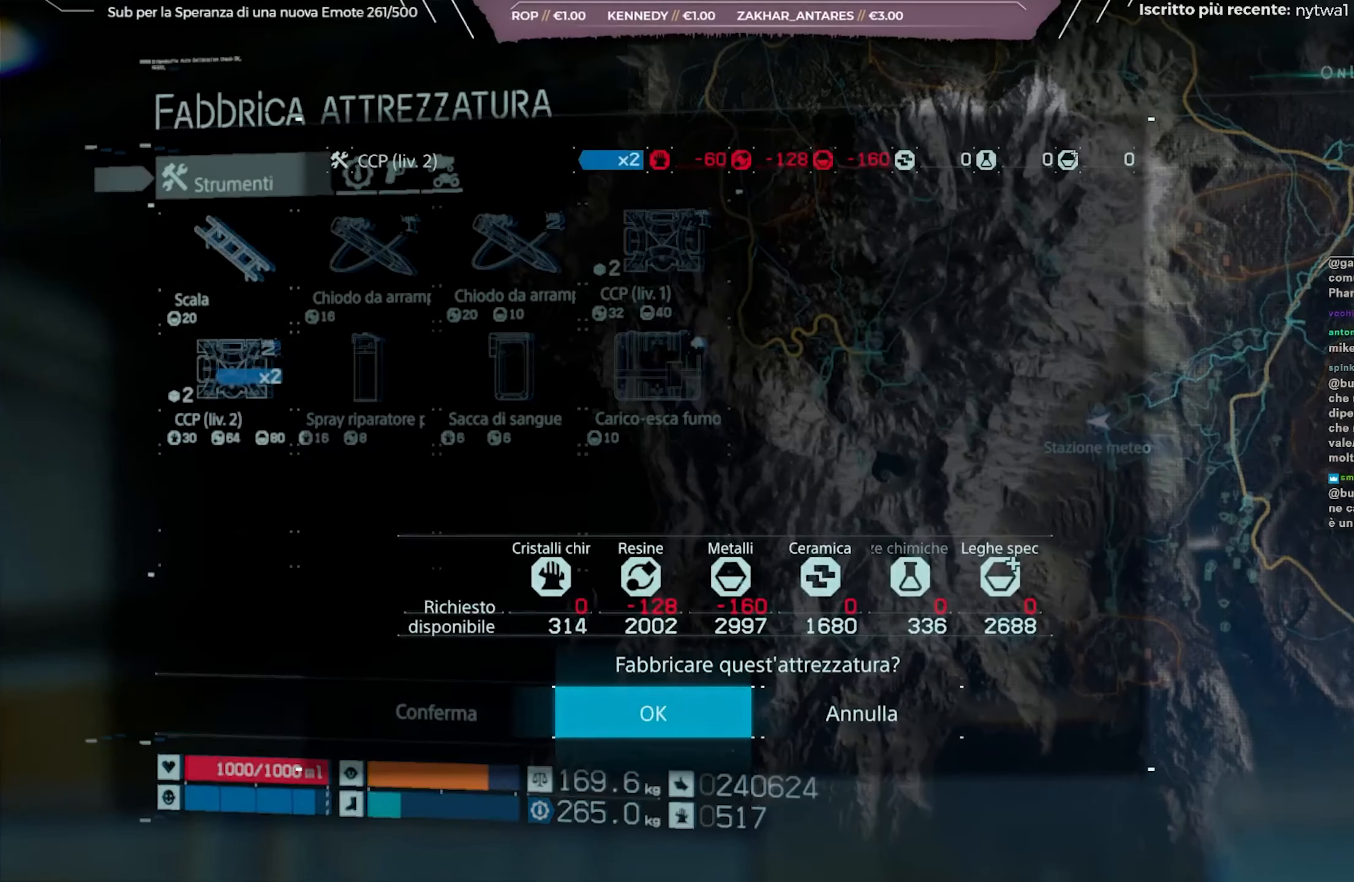
{"buttons": [], "left_stick": "center", "right_stick": "center", "events": []}
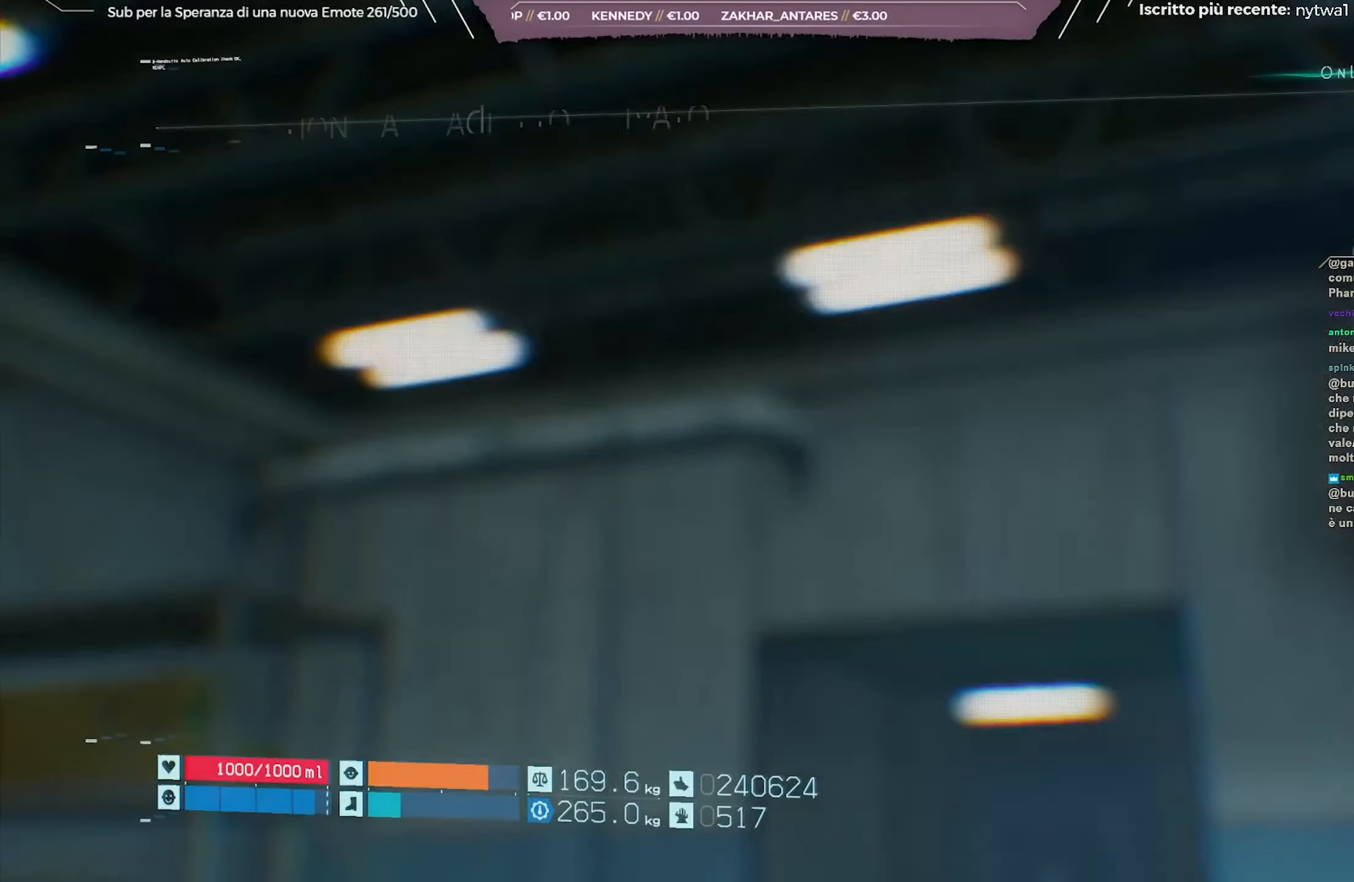
{"buttons": [], "left_stick": "center", "right_stick": "center", "events": []}
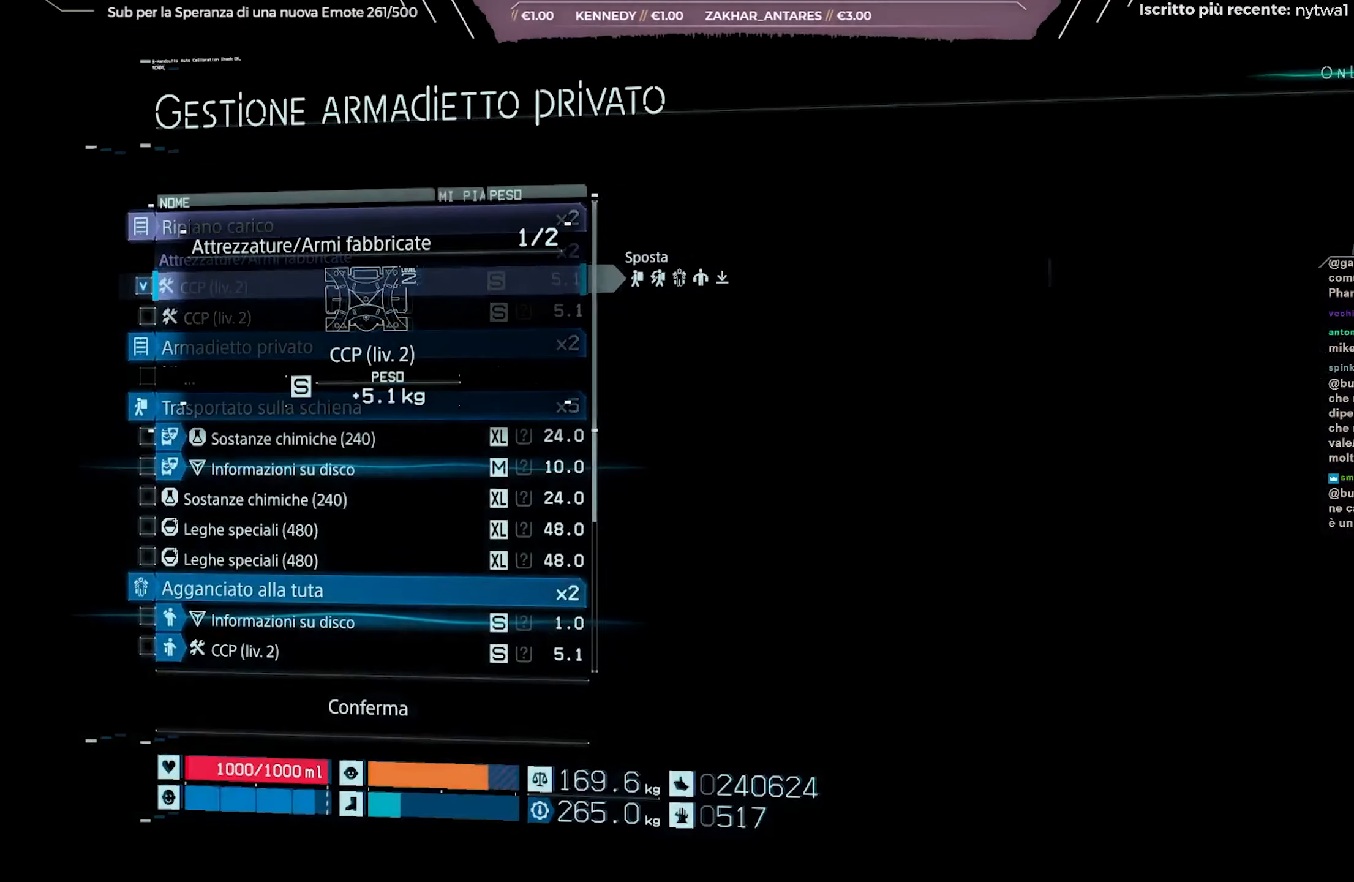
{"buttons": ["A"], "left_stick": "center", "right_stick": "center", "events": [[167, "A", "down"]]}
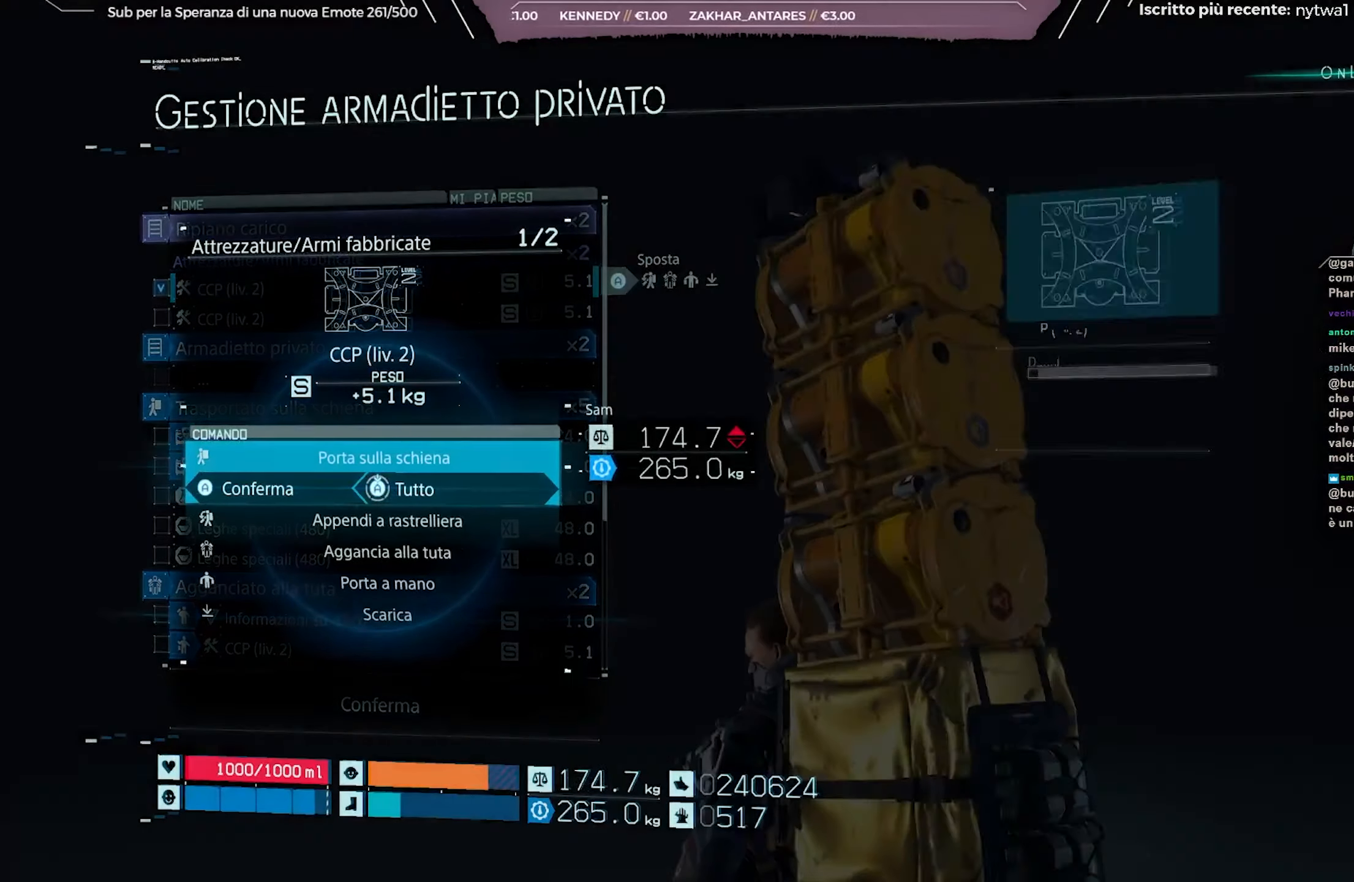
{"buttons": ["A"], "left_stick": "center", "right_stick": "center", "events": []}
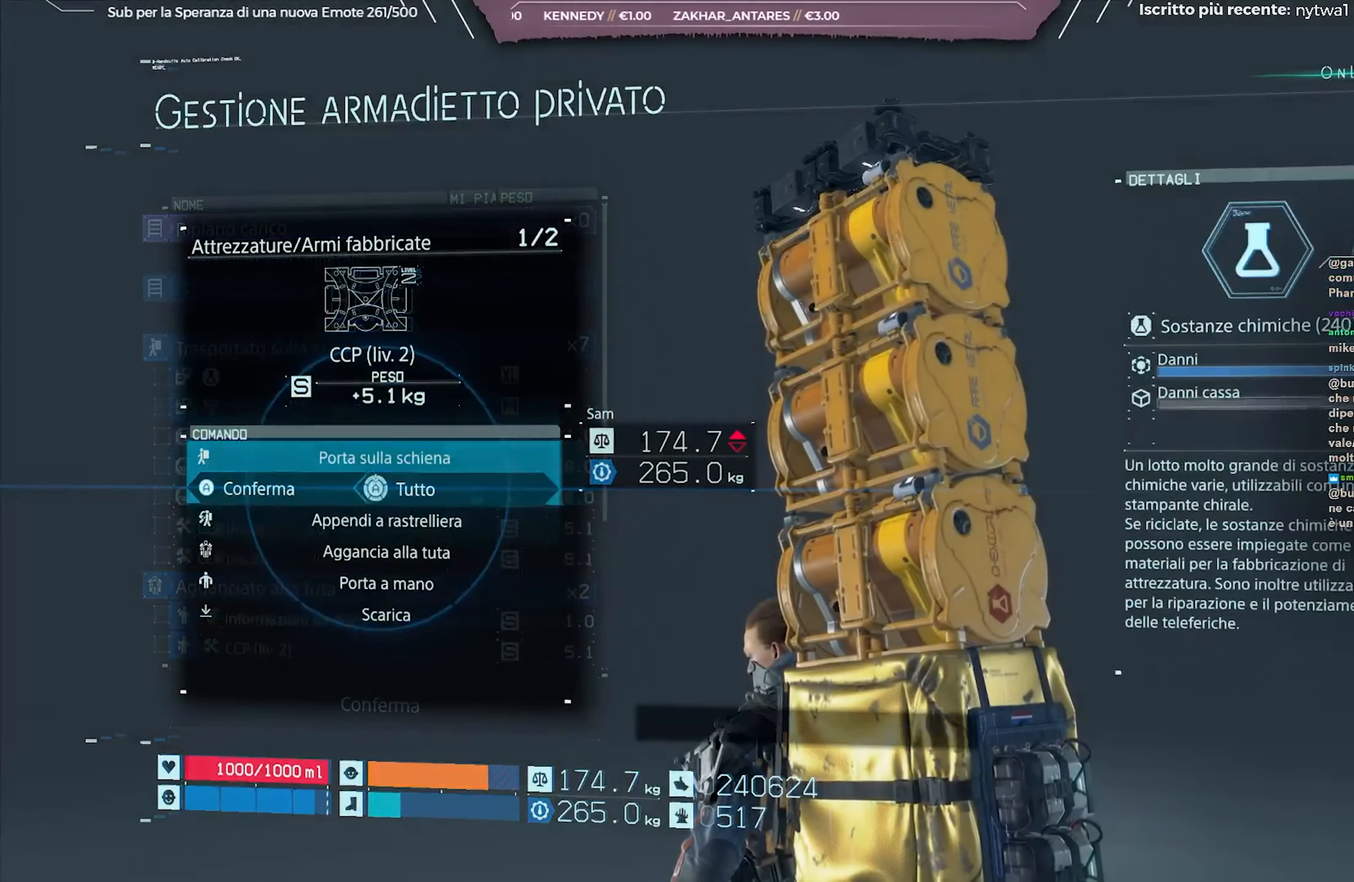
{"buttons": ["Y"], "left_stick": "center", "right_stick": "center", "events": [[350, "A", "up"], [467, "Y", "down"]]}
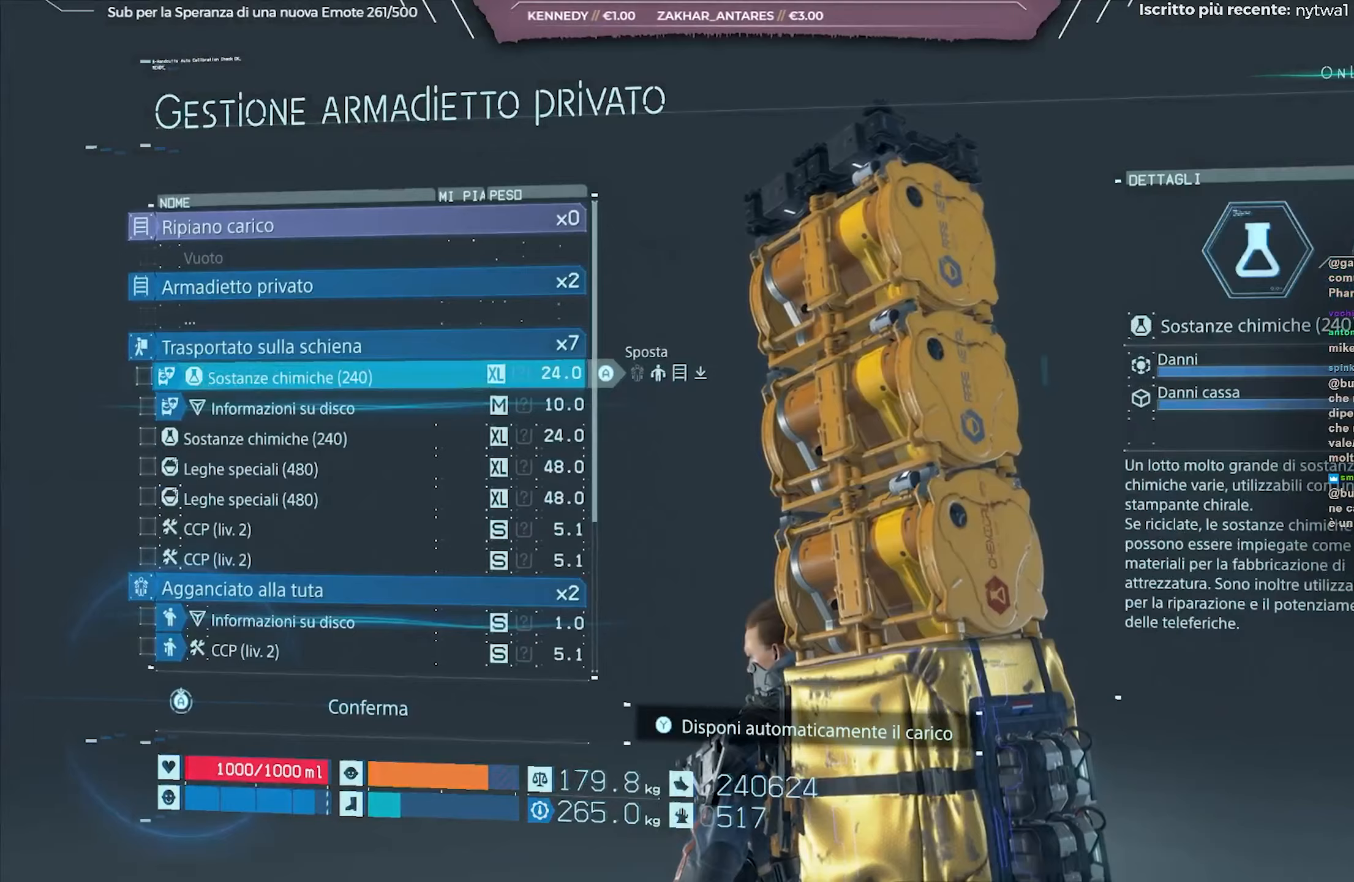
{"buttons": [], "left_stick": "center", "right_stick": "center", "events": [[83, "Y", "up"], [233, "A", "down"], [333, "A", "up"]]}